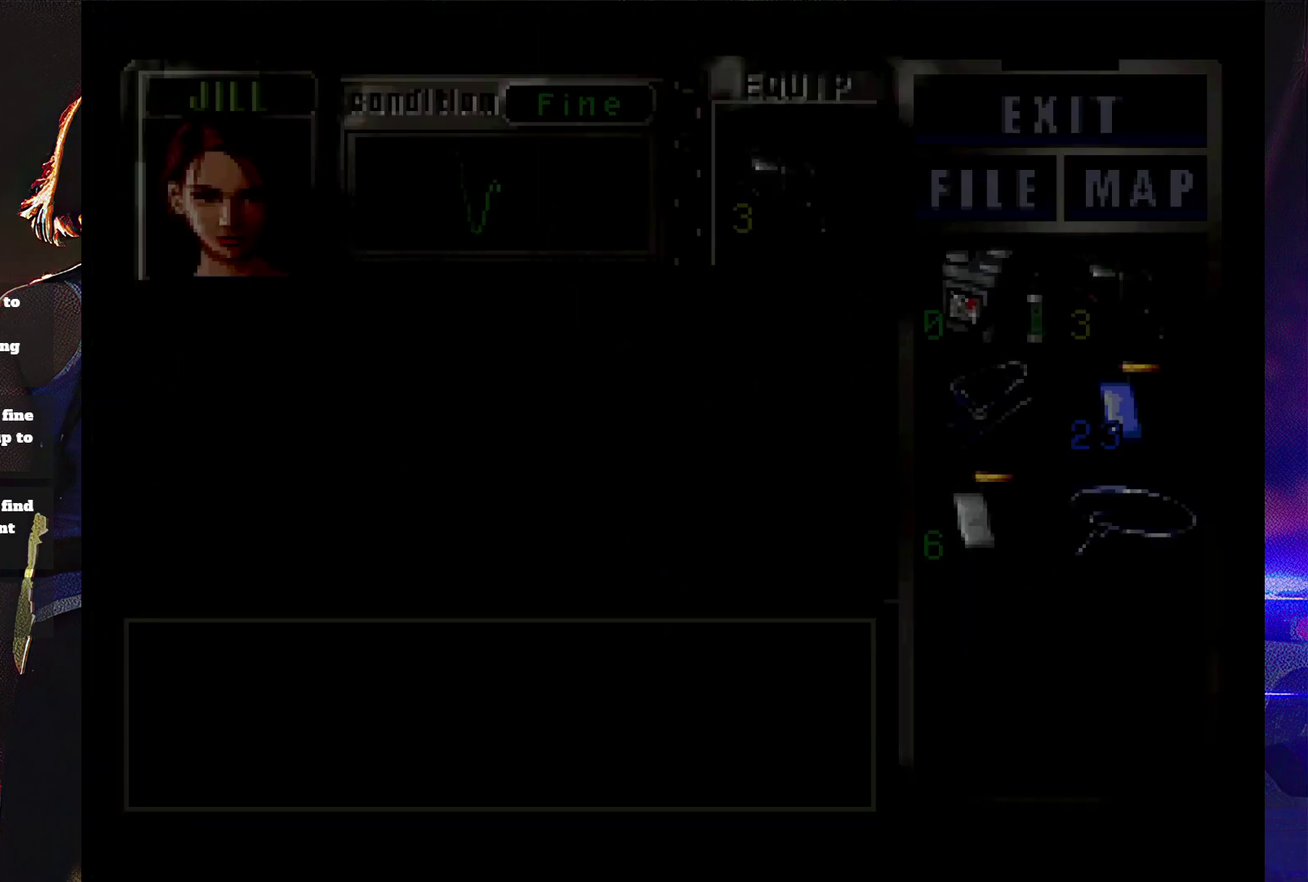
Gameplay with a controller (PlayStation layout); each line is a JSON object with the inputs held at the frame after it. "events" lists button and stick changes between this image and that frame as [ms after this image, input, new state], when the widget could be followed in between. Not read: L3 R3 left_stick right_stick.
{"buttons": ["CROSS"], "events": [[367, "DPAD_RIGHT", "down"], [433, "DPAD_RIGHT", "up"], [467, "CROSS", "down"]]}
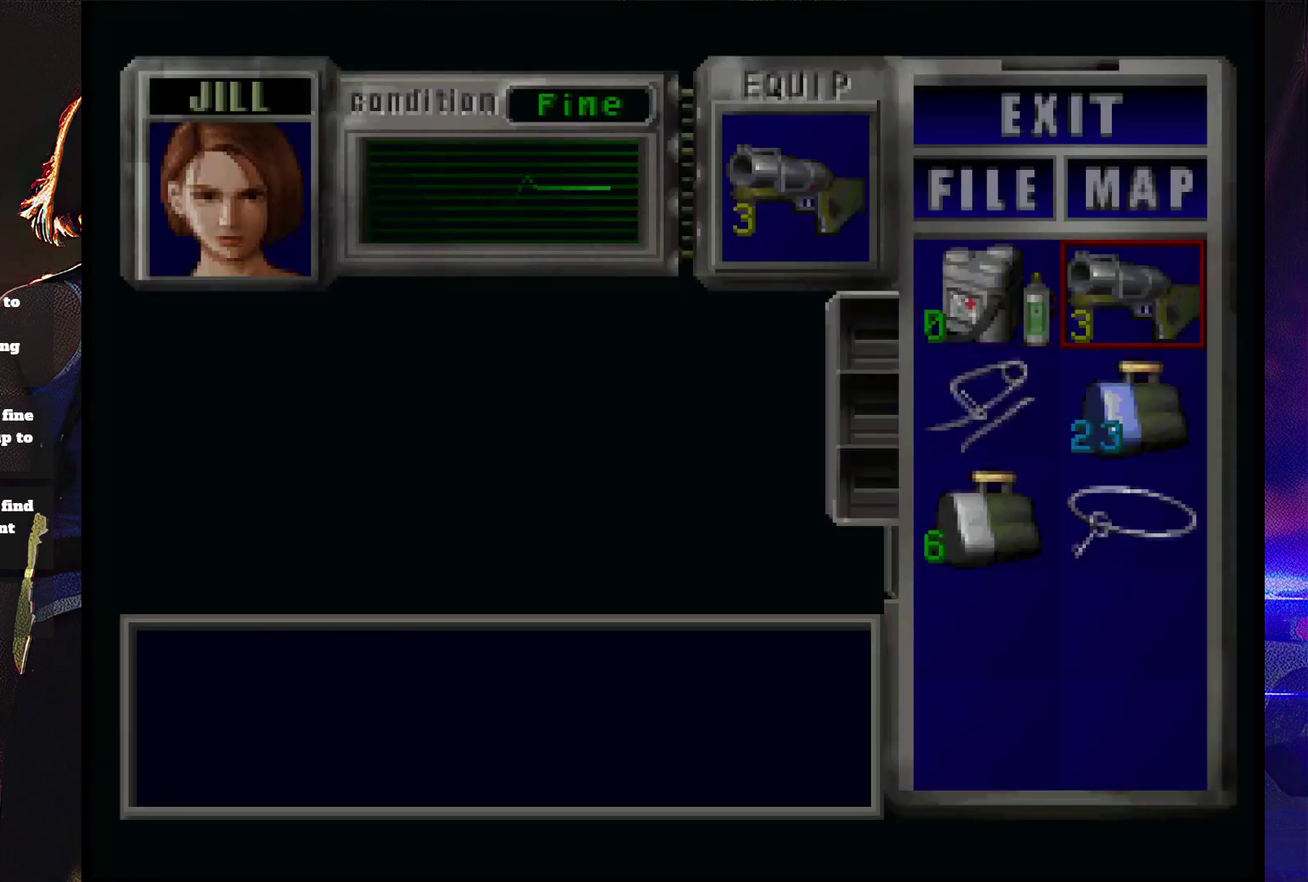
{"buttons": ["SQUARE"], "events": [[33, "CROSS", "up"], [100, "CROSS", "down"], [233, "CROSS", "up"], [400, "SQUARE", "down"]]}
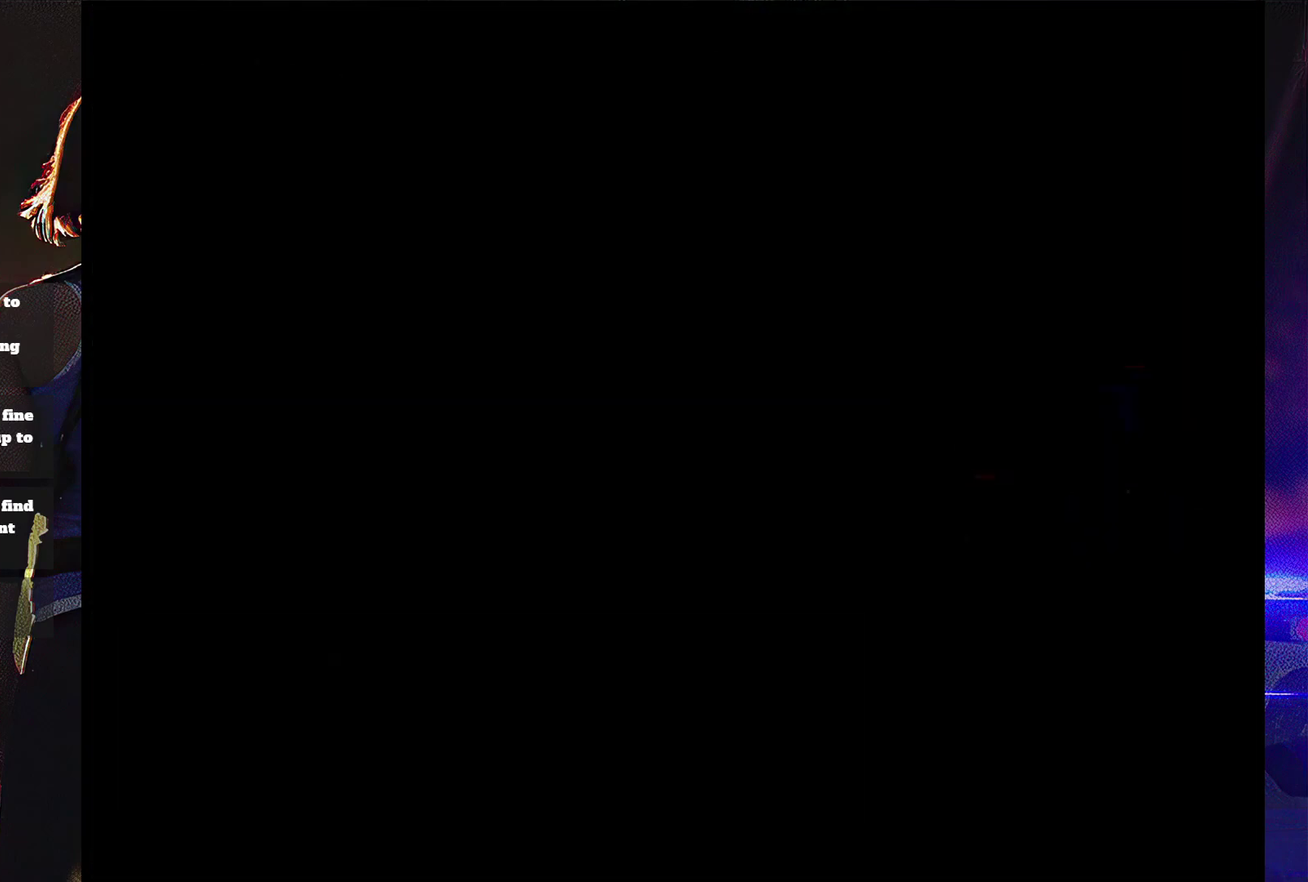
{"buttons": ["SQUARE", "DPAD_DOWN"], "events": [[67, "SQUARE", "up"], [367, "DPAD_DOWN", "down"], [500, "SQUARE", "down"]]}
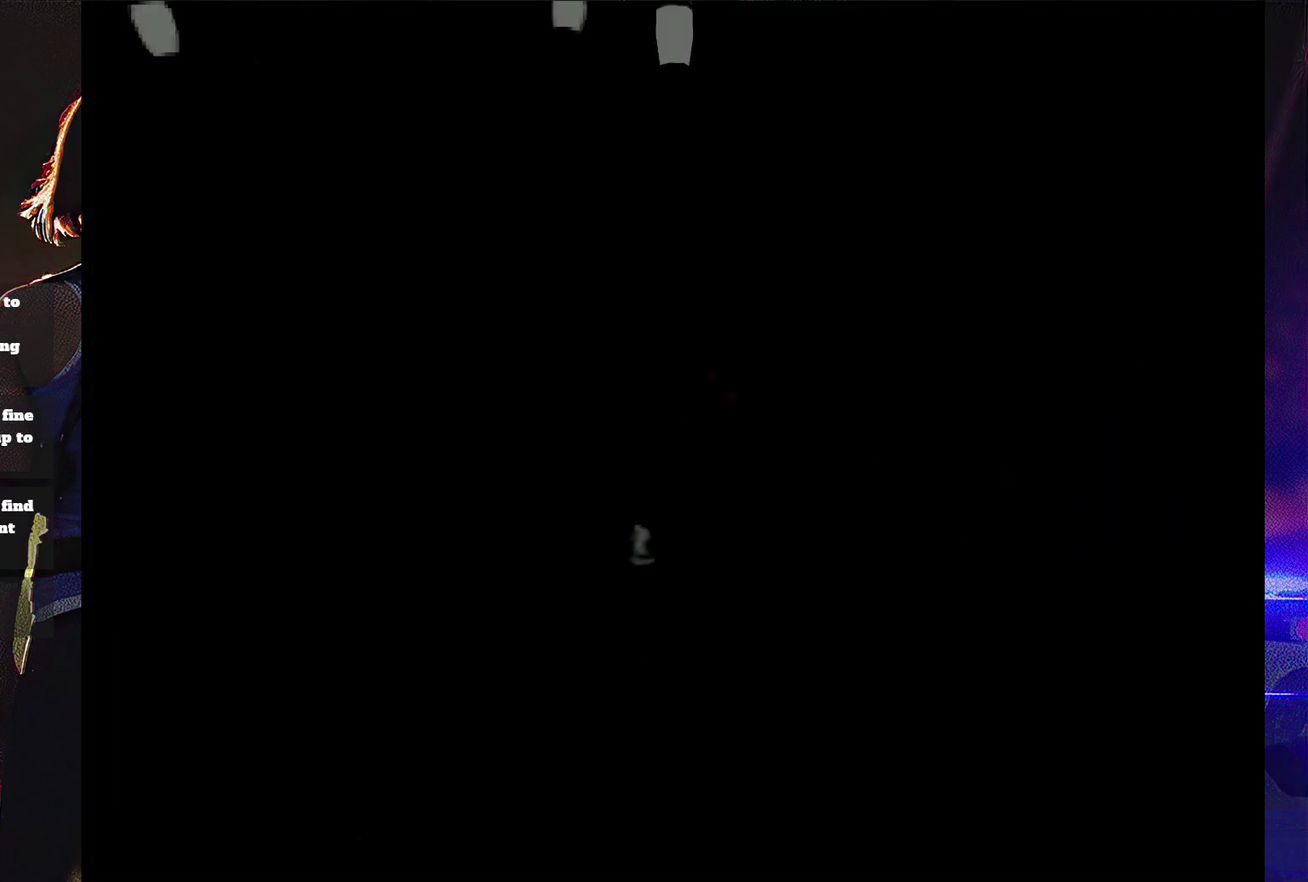
{"buttons": ["SQUARE", "DPAD_UP", "DPAD_RIGHT"], "events": [[233, "SQUARE", "up"], [333, "DPAD_DOWN", "up"], [400, "DPAD_RIGHT", "down"], [400, "DPAD_UP", "down"], [400, "SQUARE", "down"]]}
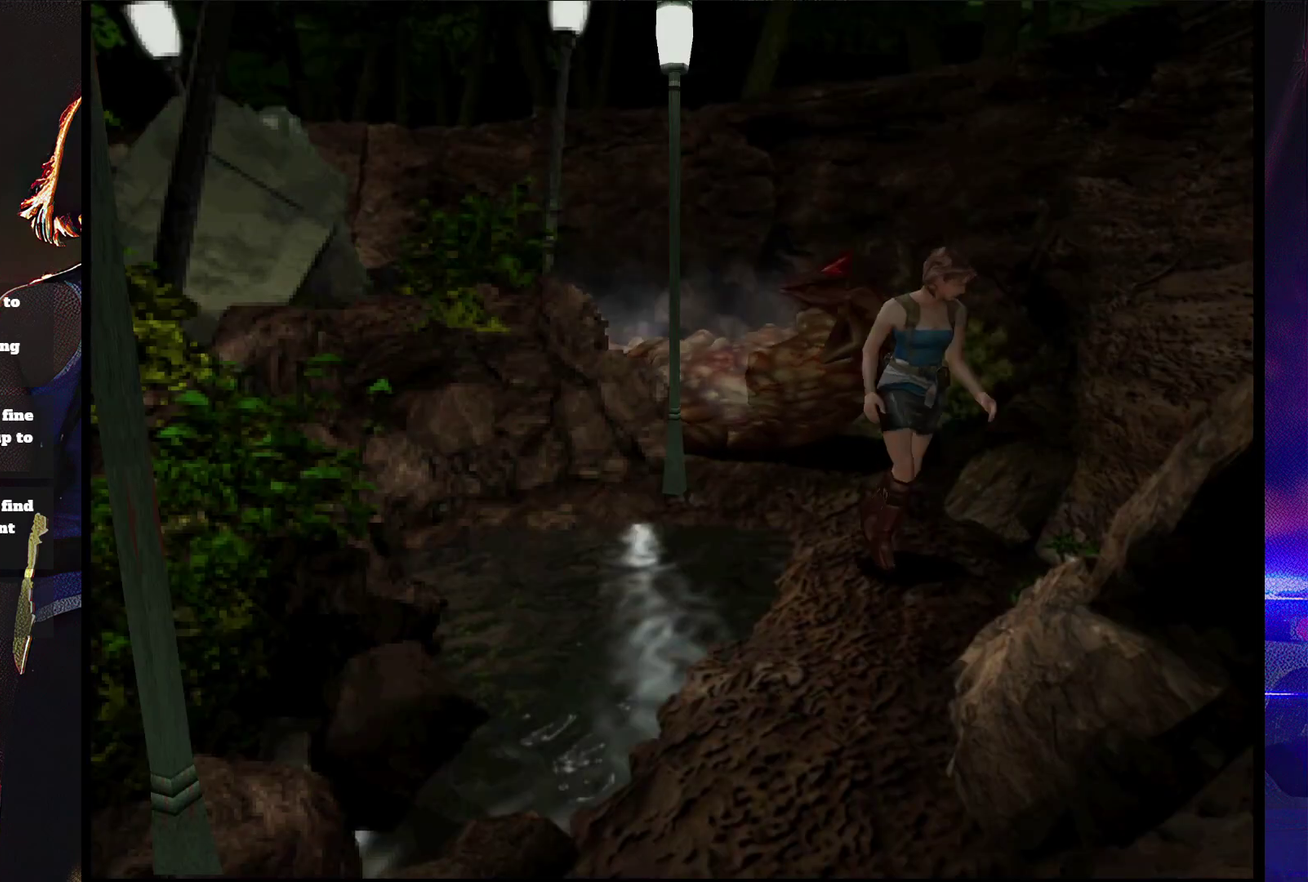
{"buttons": ["SQUARE", "DPAD_UP", "DPAD_RIGHT"], "events": [[233, "DPAD_RIGHT", "up"], [433, "DPAD_RIGHT", "down"]]}
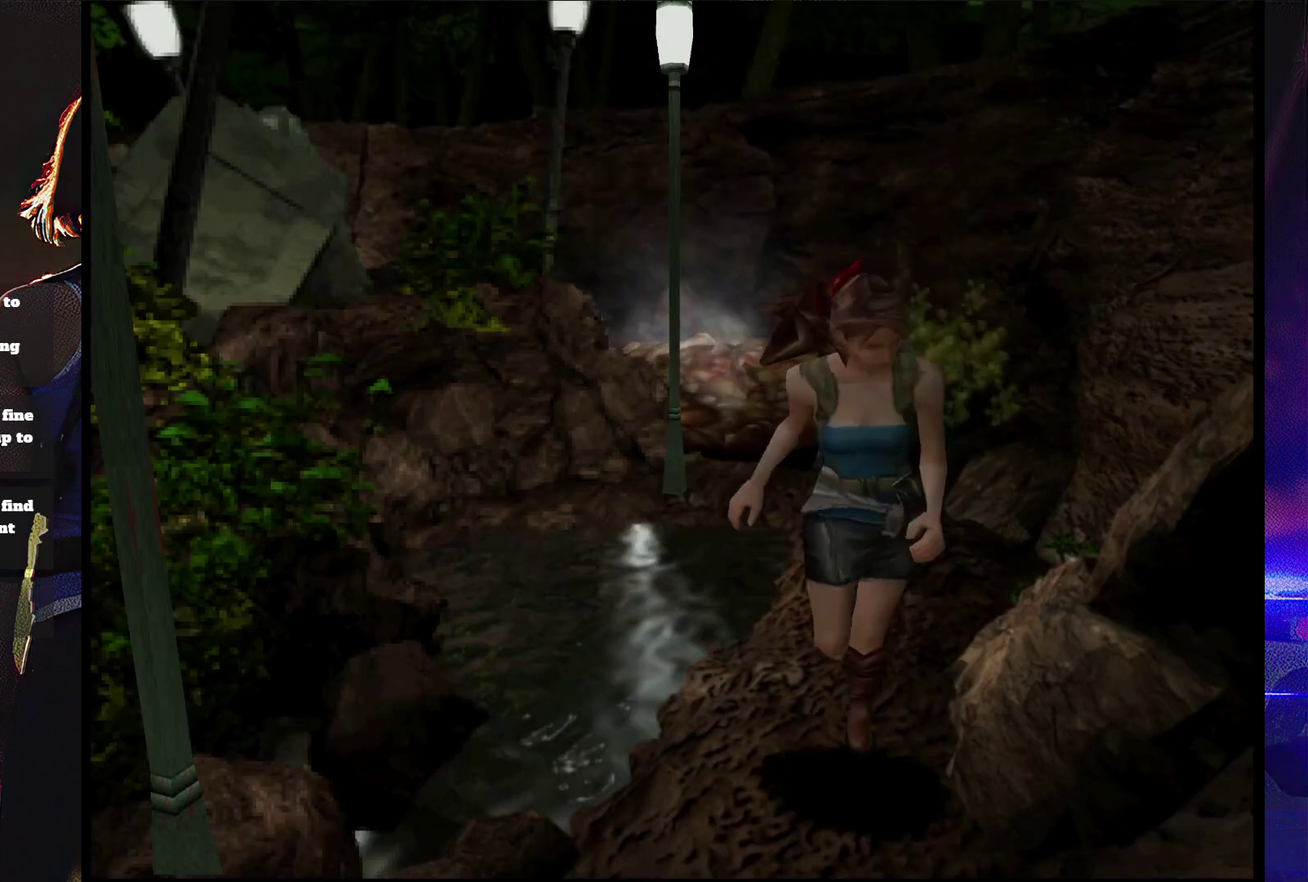
{"buttons": ["SQUARE", "DPAD_UP"], "events": [[33, "DPAD_RIGHT", "up"]]}
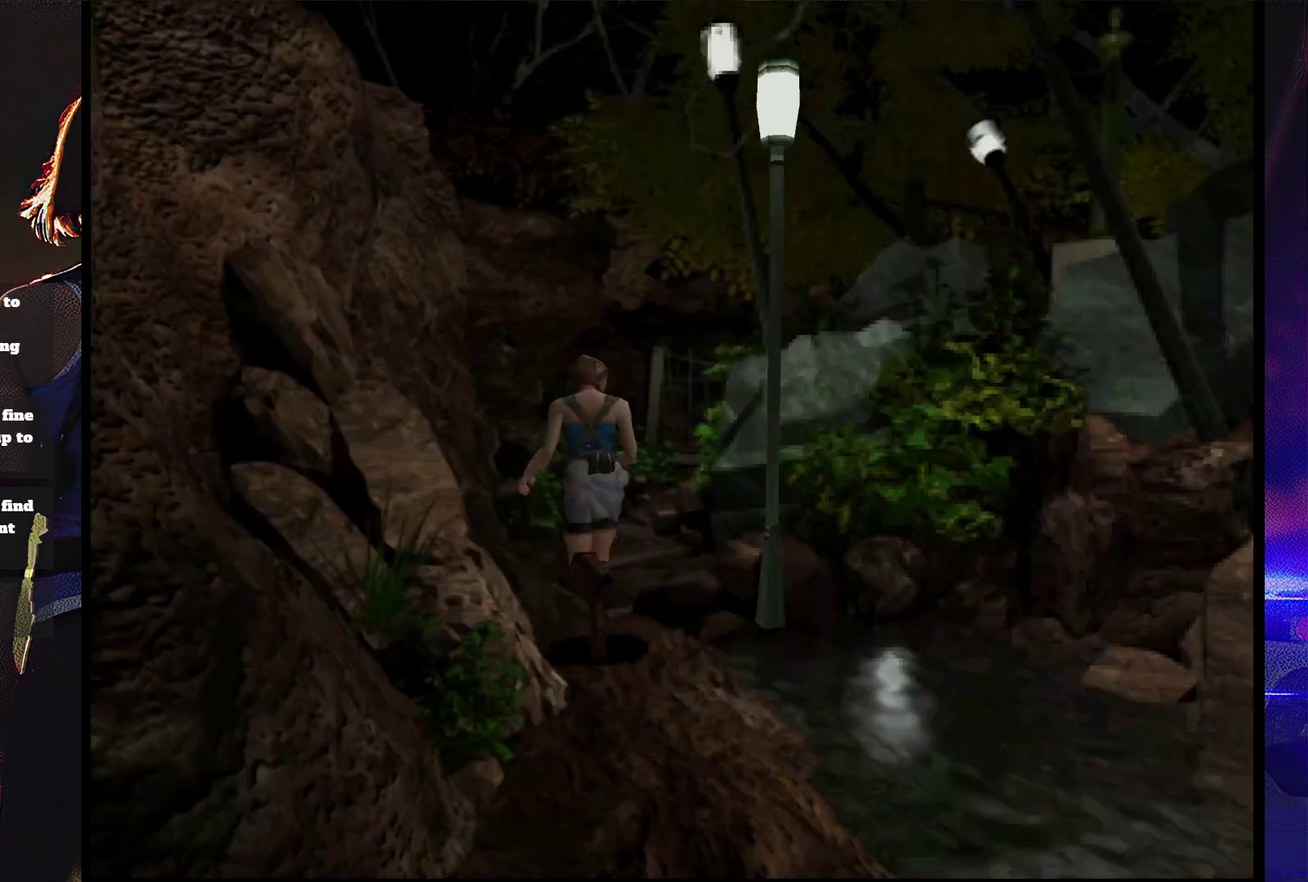
{"buttons": ["SQUARE", "DPAD_UP", "DPAD_RIGHT"], "events": [[67, "DPAD_RIGHT", "down"], [167, "DPAD_RIGHT", "up"], [433, "DPAD_RIGHT", "down"]]}
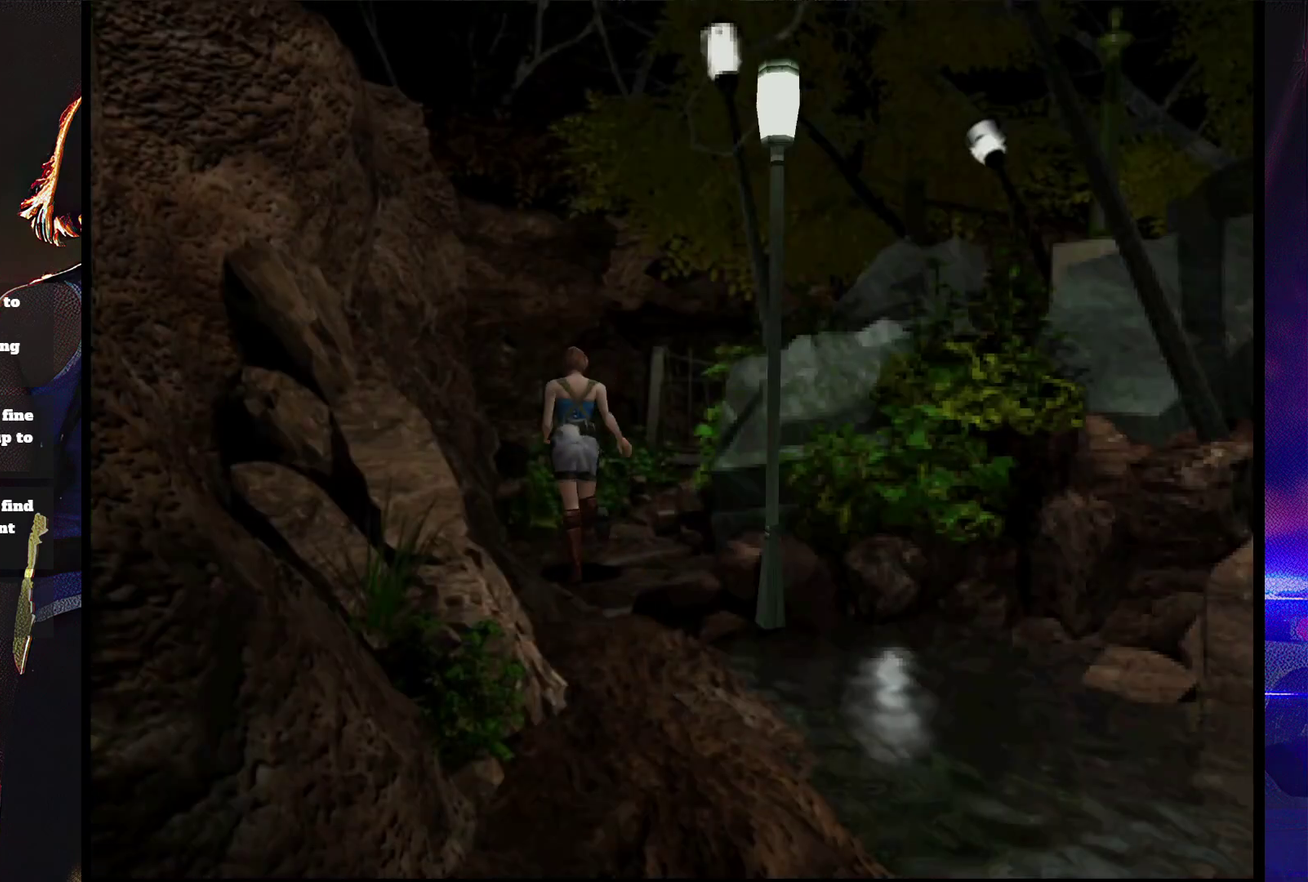
{"buttons": ["SQUARE", "DPAD_UP"], "events": [[67, "DPAD_RIGHT", "up"], [367, "DPAD_RIGHT", "down"], [500, "DPAD_RIGHT", "up"]]}
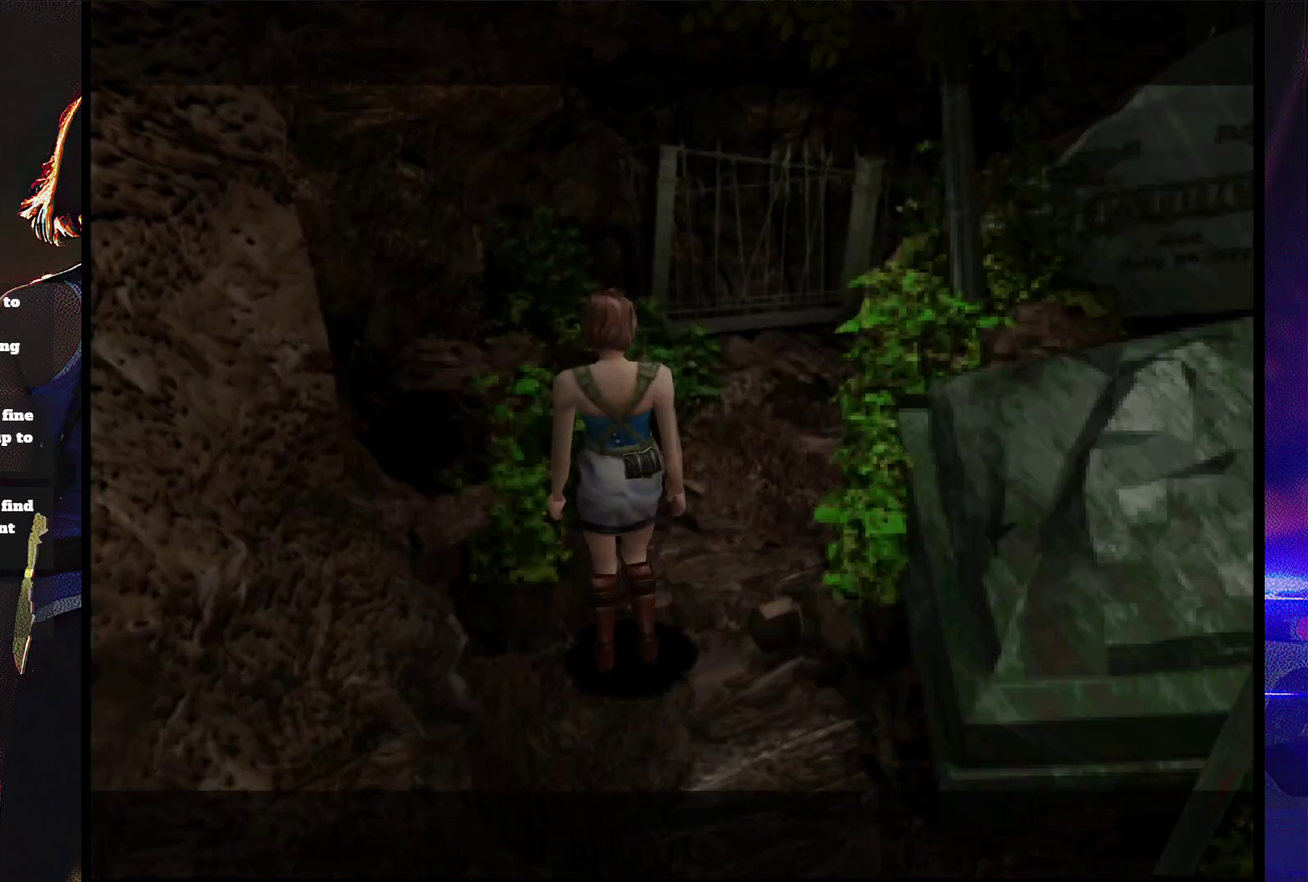
{"buttons": ["SQUARE"], "events": [[233, "DPAD_UP", "up"], [233, "SQUARE", "up"], [300, "SQUARE", "down"]]}
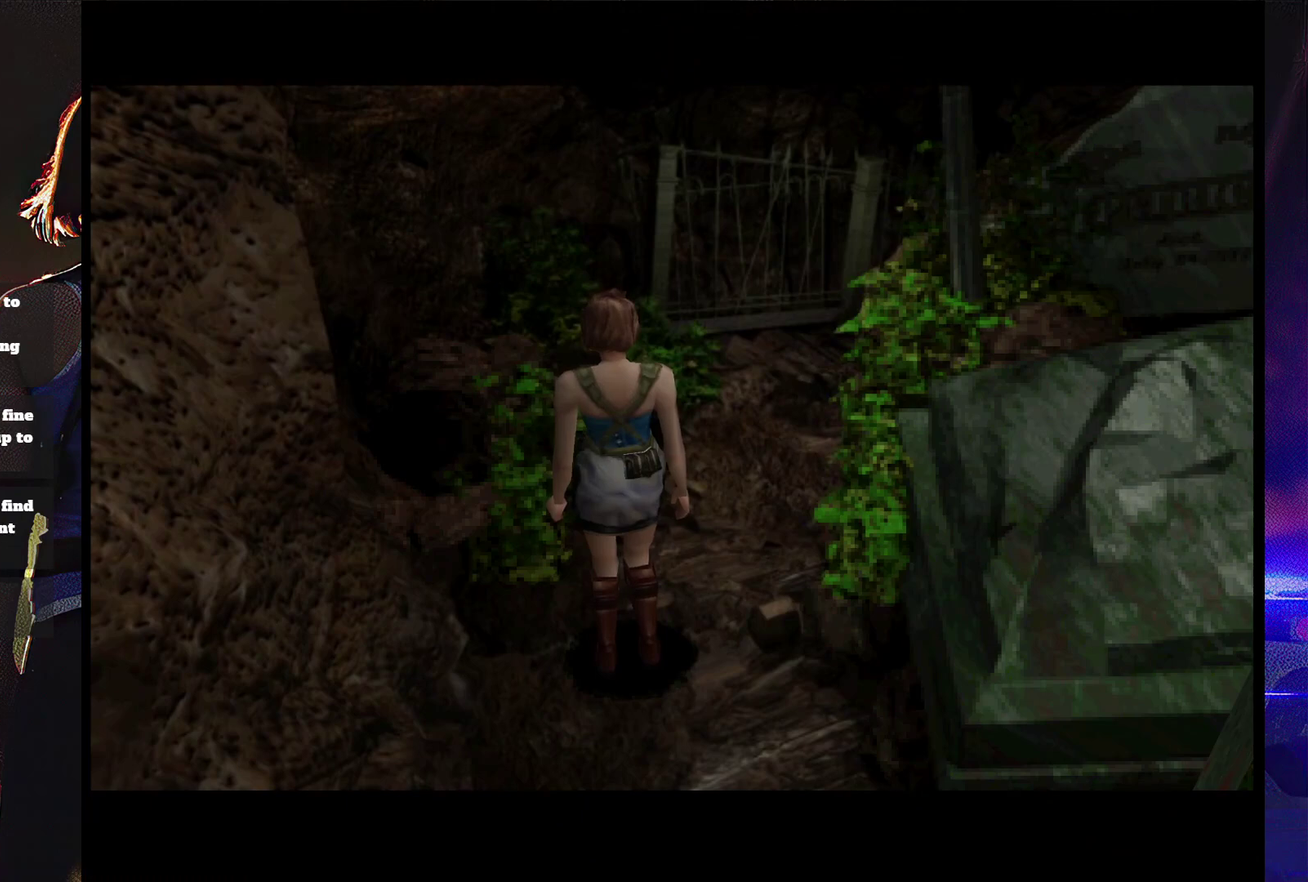
{"buttons": ["SQUARE"], "events": [[100, "SQUARE", "up"], [233, "SQUARE", "down"], [300, "SQUARE", "up"], [367, "SQUARE", "down"]]}
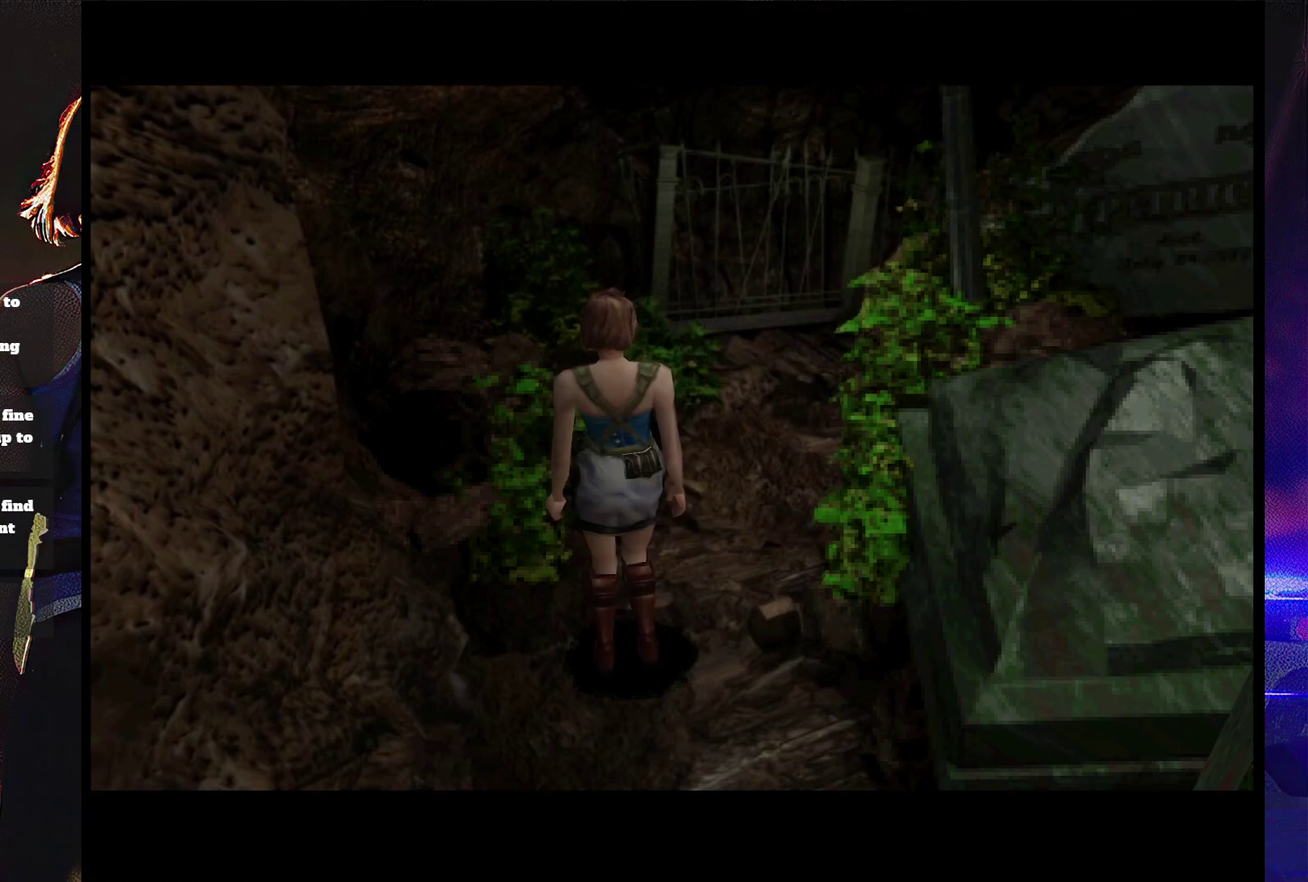
{"buttons": ["SQUARE"], "events": [[267, "DPAD_UP", "down"], [300, "SQUARE", "up"], [400, "SQUARE", "down"], [500, "DPAD_UP", "up"]]}
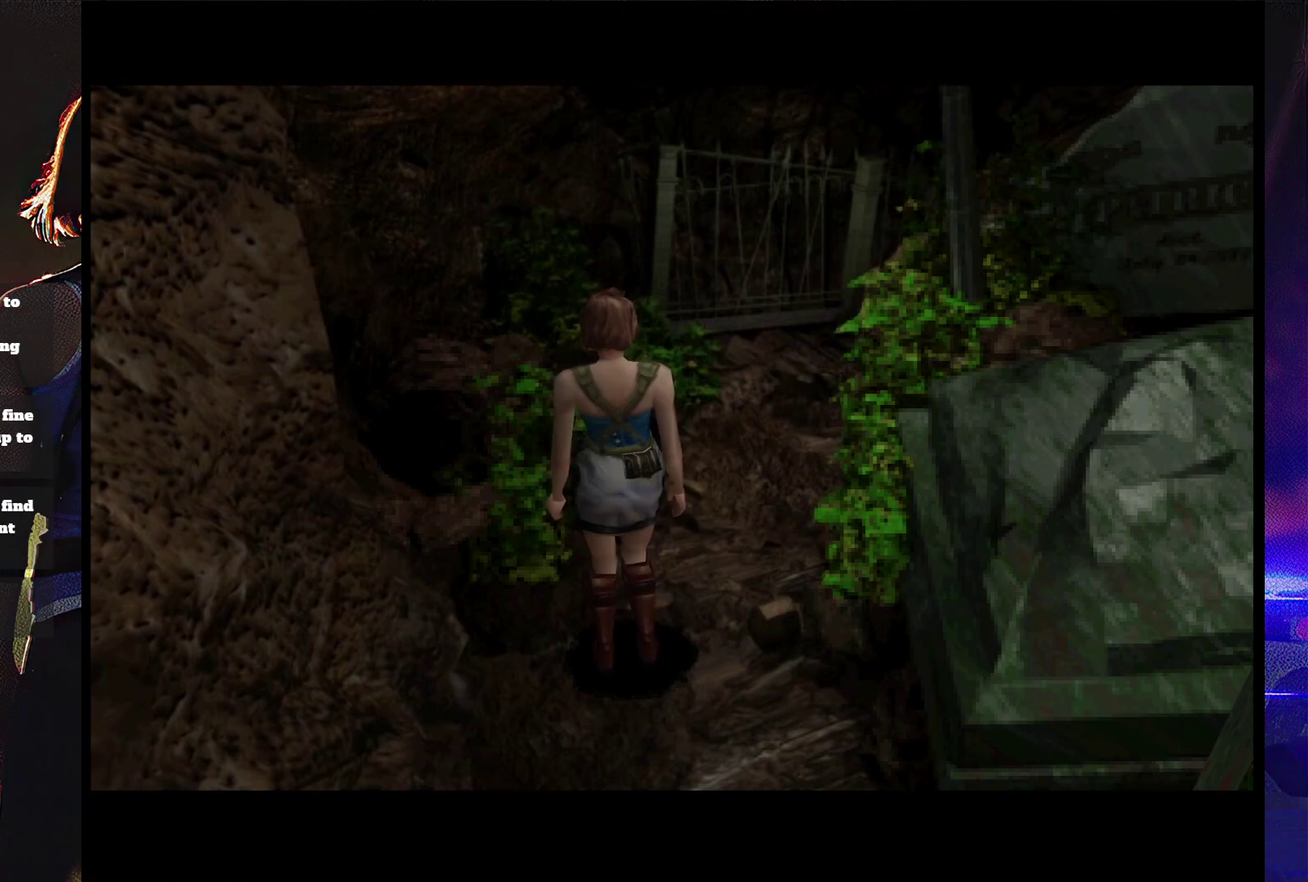
{"buttons": ["SQUARE", "DPAD_UP"], "events": [[233, "DPAD_UP", "down"]]}
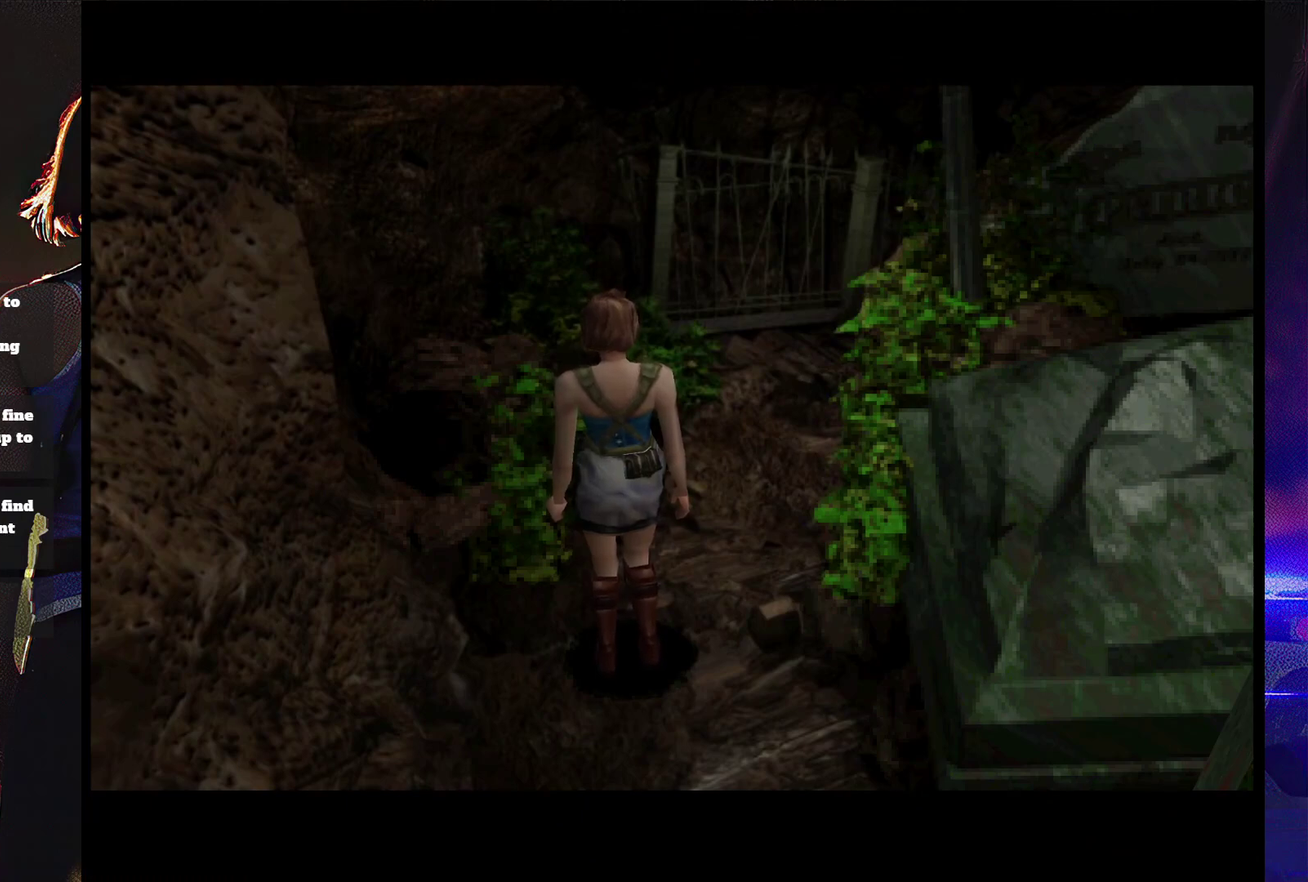
{"buttons": ["SQUARE", "DPAD_UP"], "events": []}
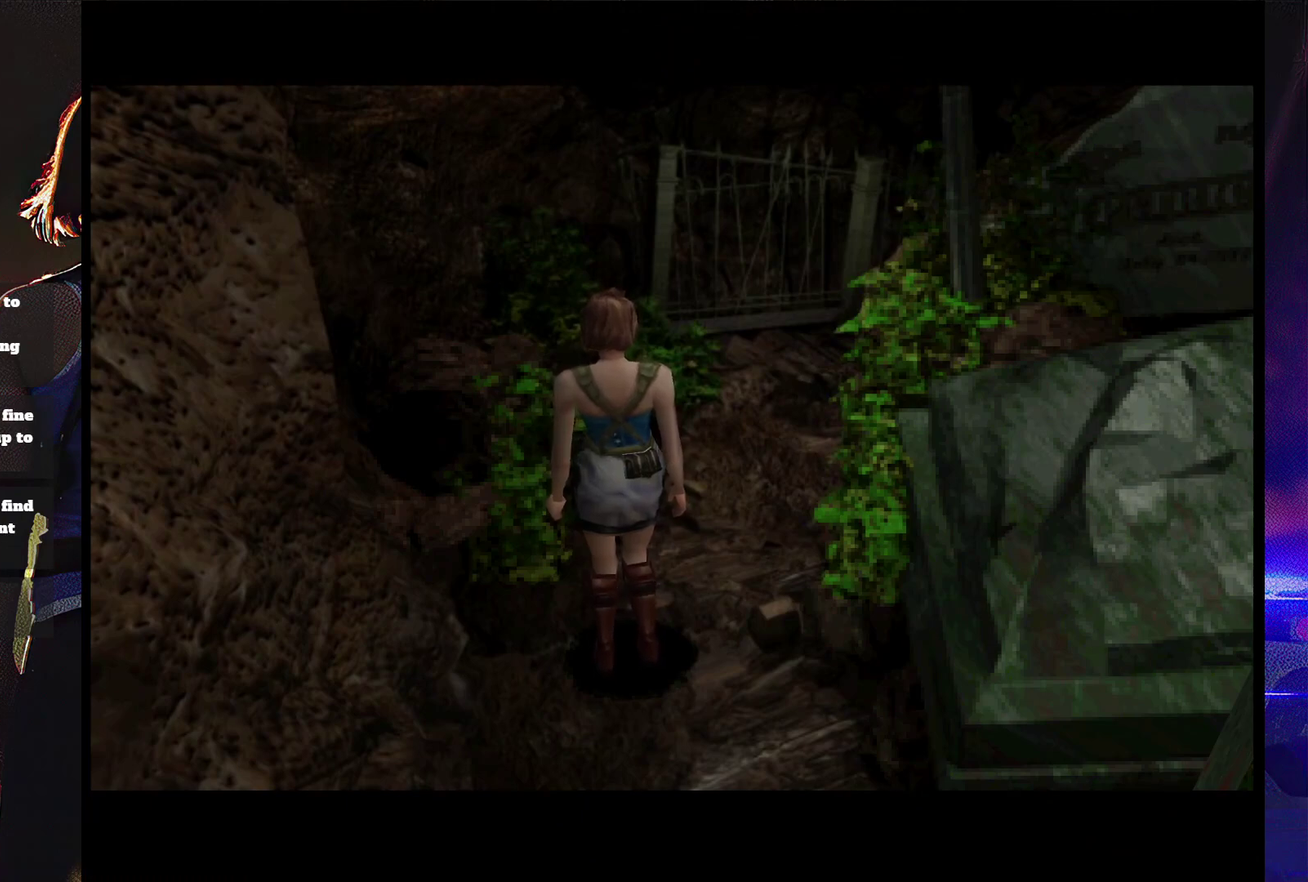
{"buttons": ["SQUARE", "DPAD_UP"], "events": []}
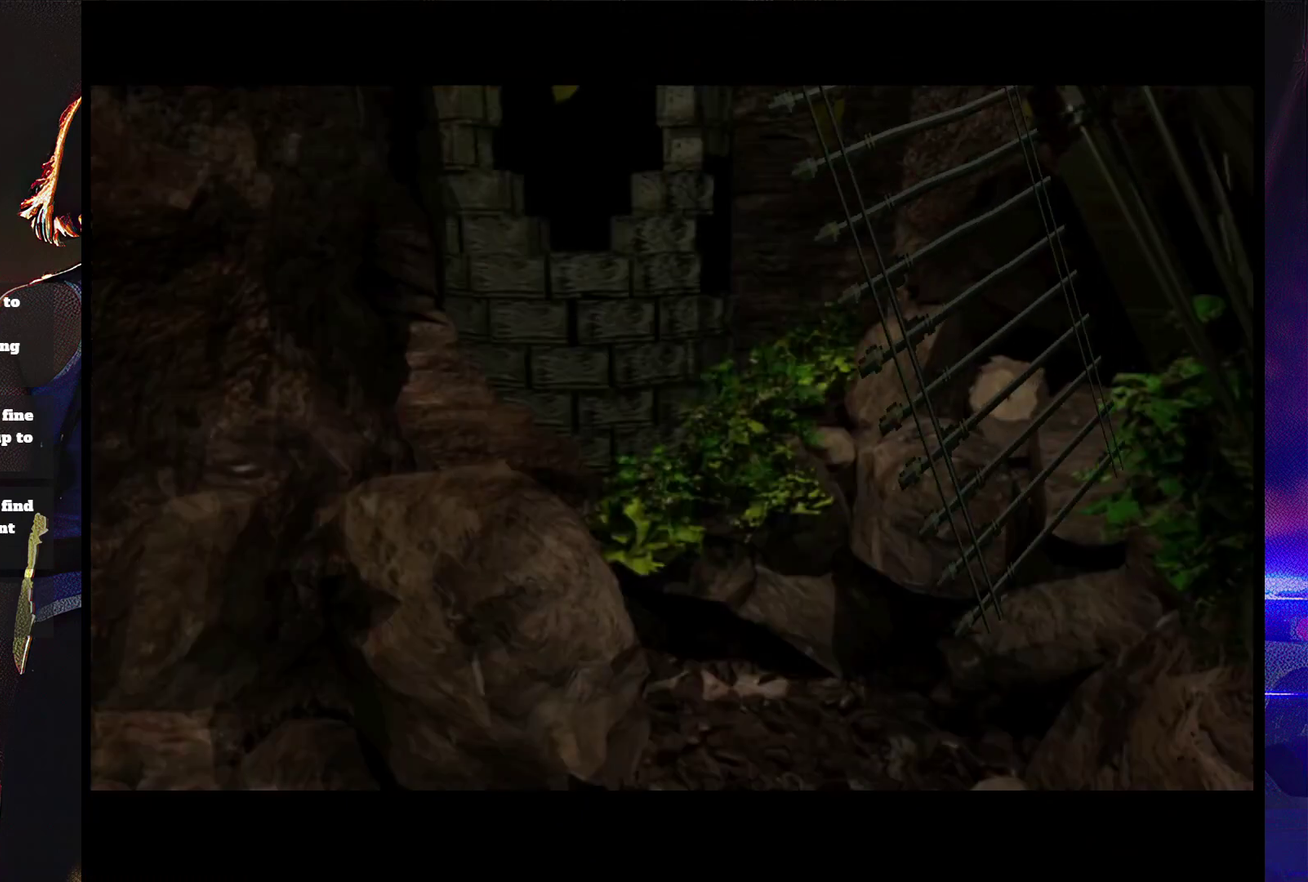
{"buttons": ["SQUARE", "DPAD_UP"], "events": []}
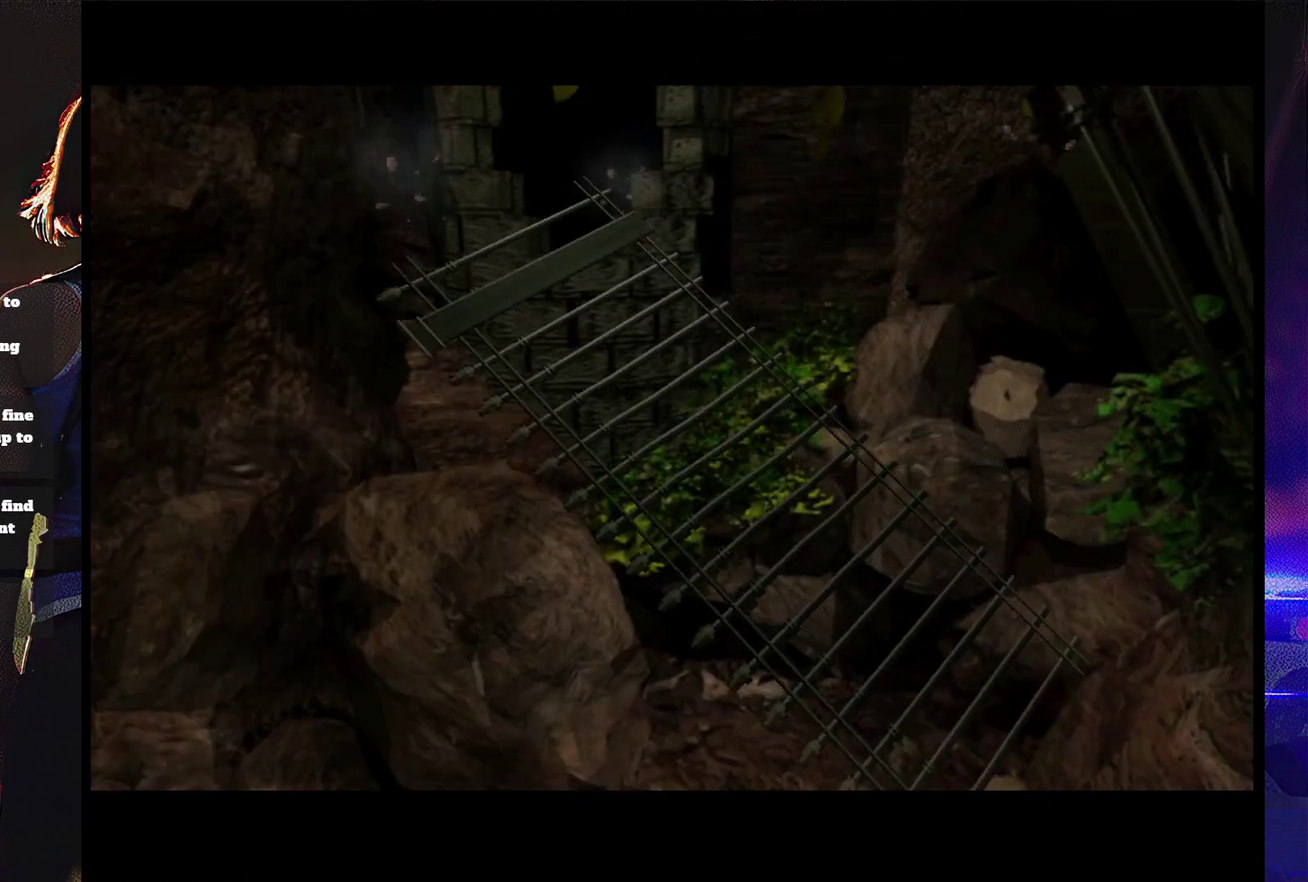
{"buttons": ["SQUARE", "DPAD_UP", "DPAD_RIGHT"], "events": [[367, "DPAD_RIGHT", "down"]]}
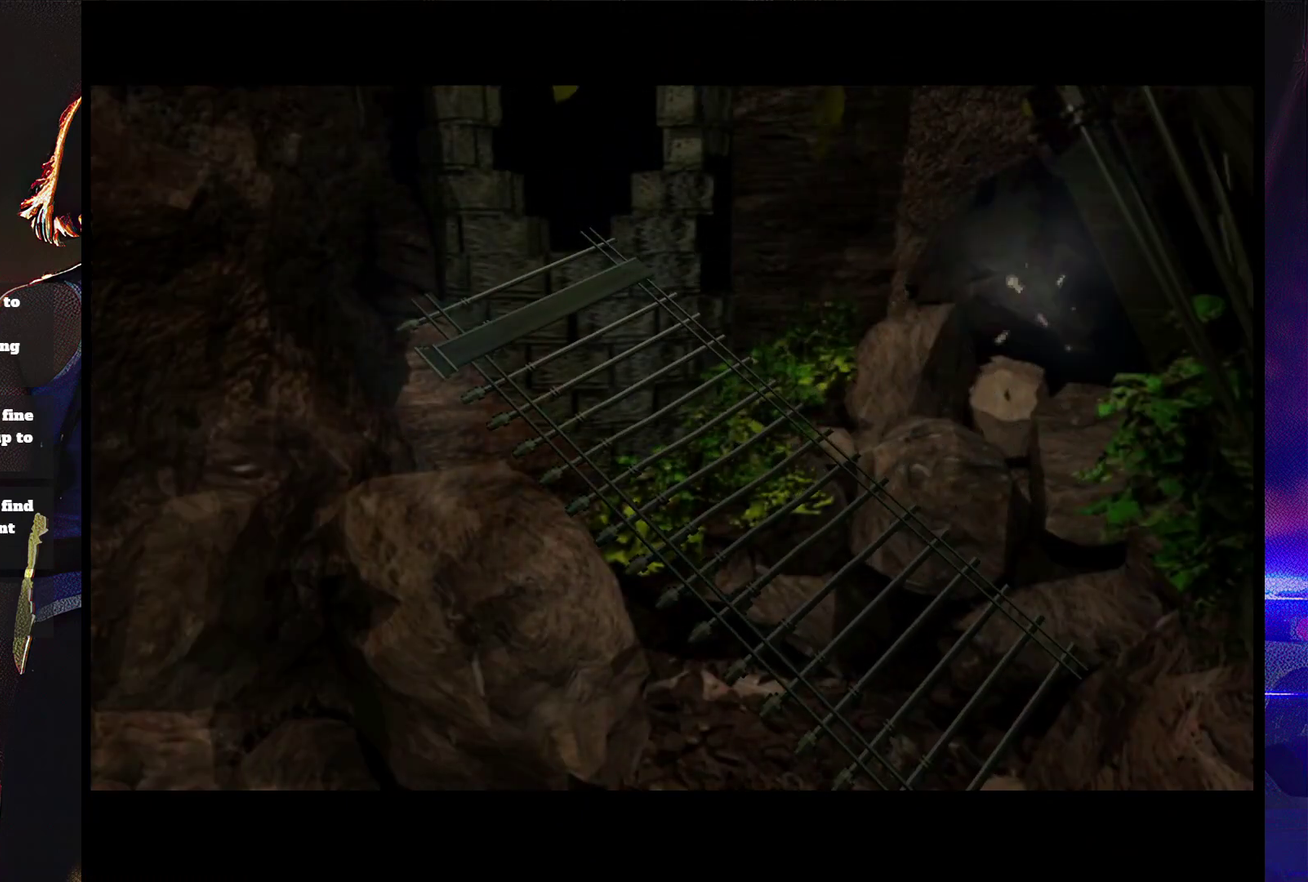
{"buttons": ["SQUARE", "DPAD_UP", "DPAD_RIGHT"], "events": [[100, "DPAD_RIGHT", "up"], [367, "DPAD_RIGHT", "down"]]}
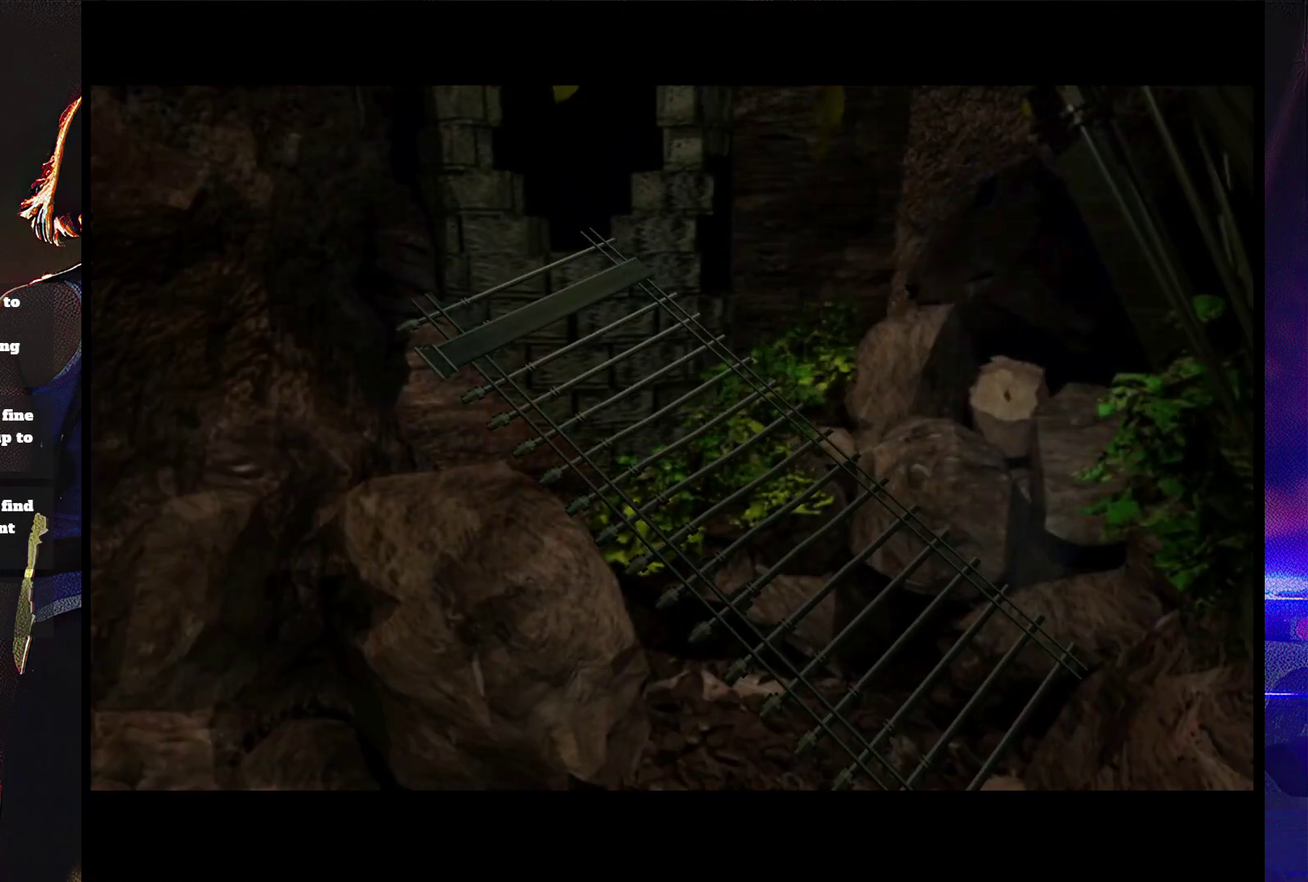
{"buttons": ["SQUARE", "DPAD_UP", "DPAD_RIGHT"], "events": [[133, "DPAD_RIGHT", "up"], [367, "DPAD_RIGHT", "down"]]}
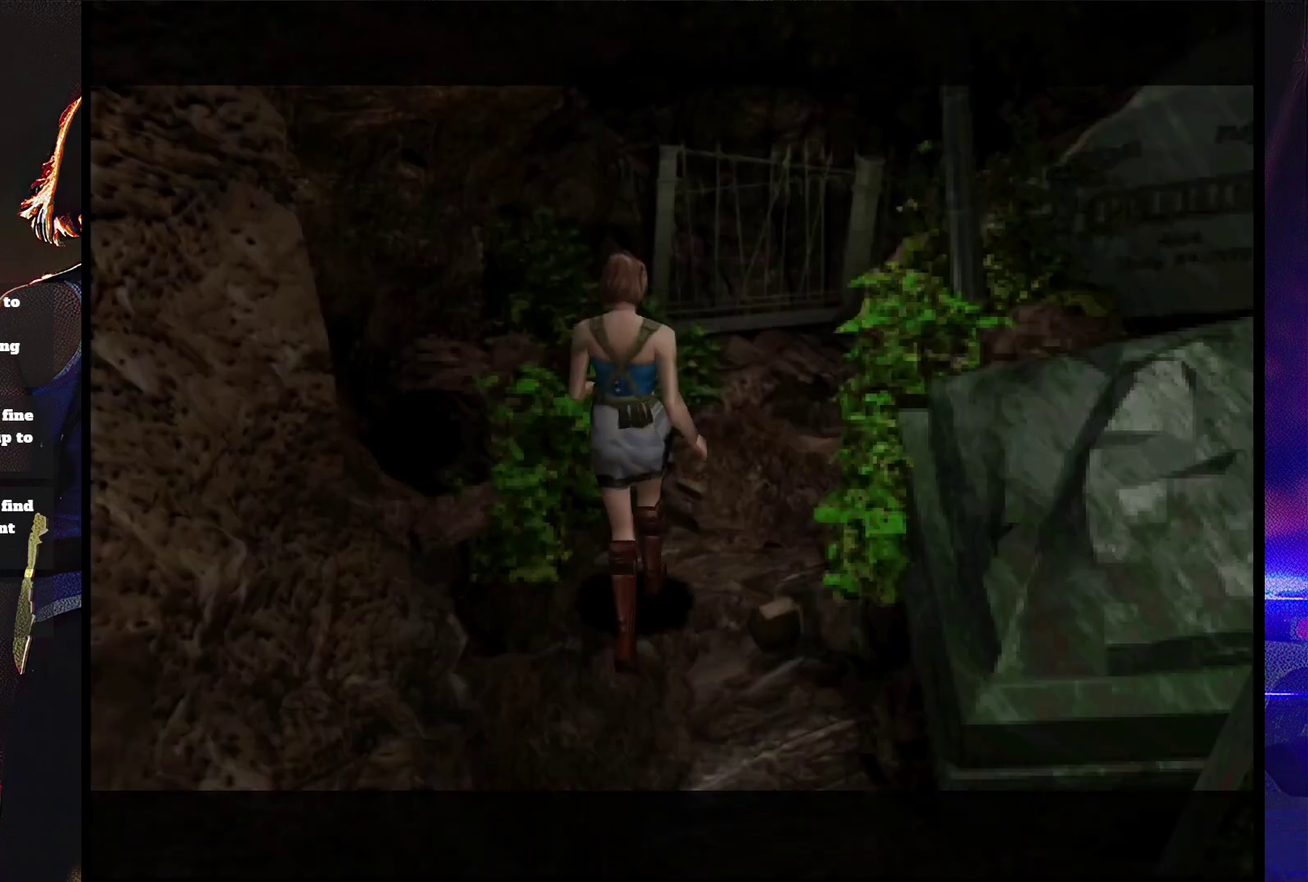
{"buttons": ["SQUARE", "DPAD_UP", "DPAD_RIGHT"], "events": [[100, "DPAD_RIGHT", "up"], [467, "DPAD_RIGHT", "down"]]}
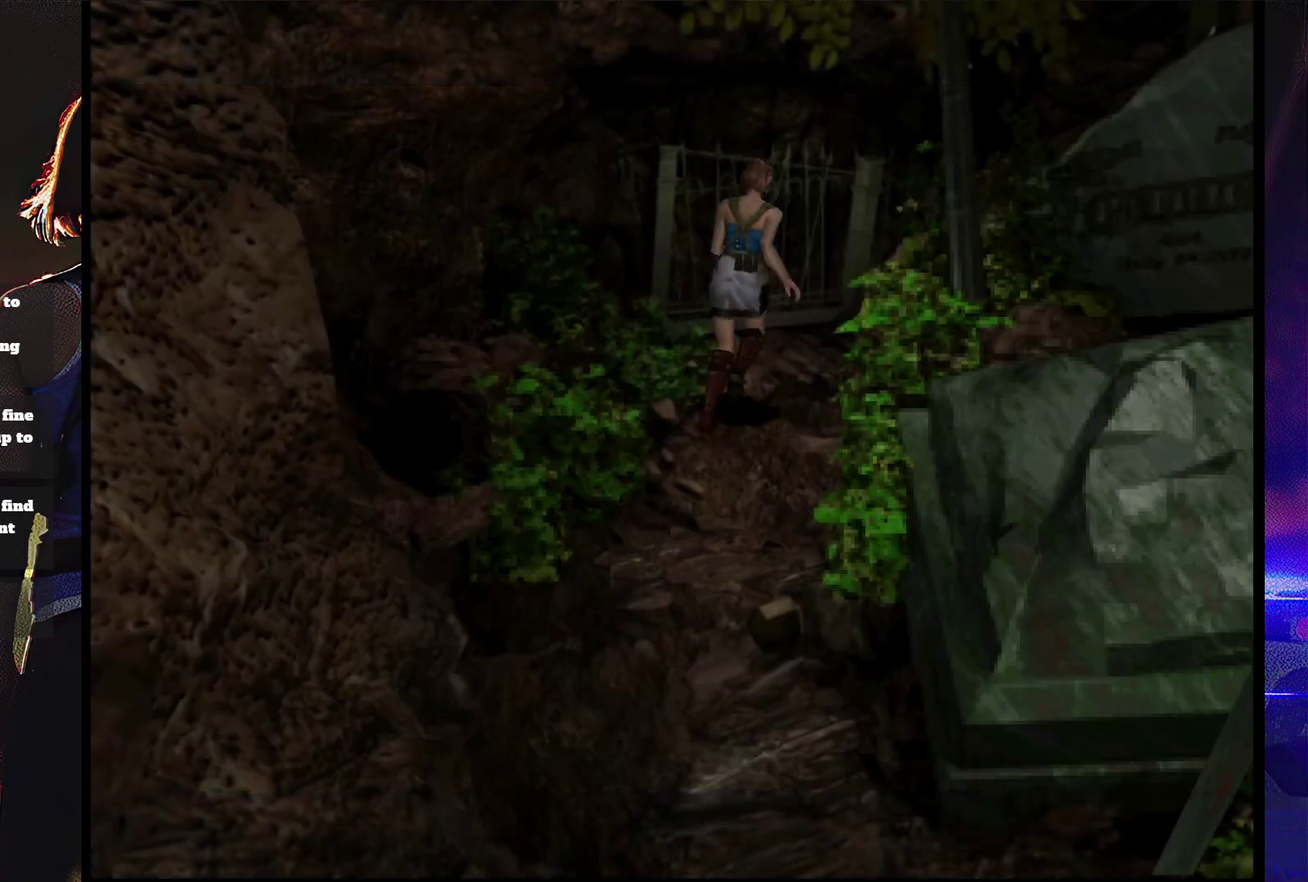
{"buttons": ["SQUARE", "DPAD_UP", "DPAD_RIGHT"], "events": [[133, "DPAD_RIGHT", "up"], [367, "DPAD_RIGHT", "down"]]}
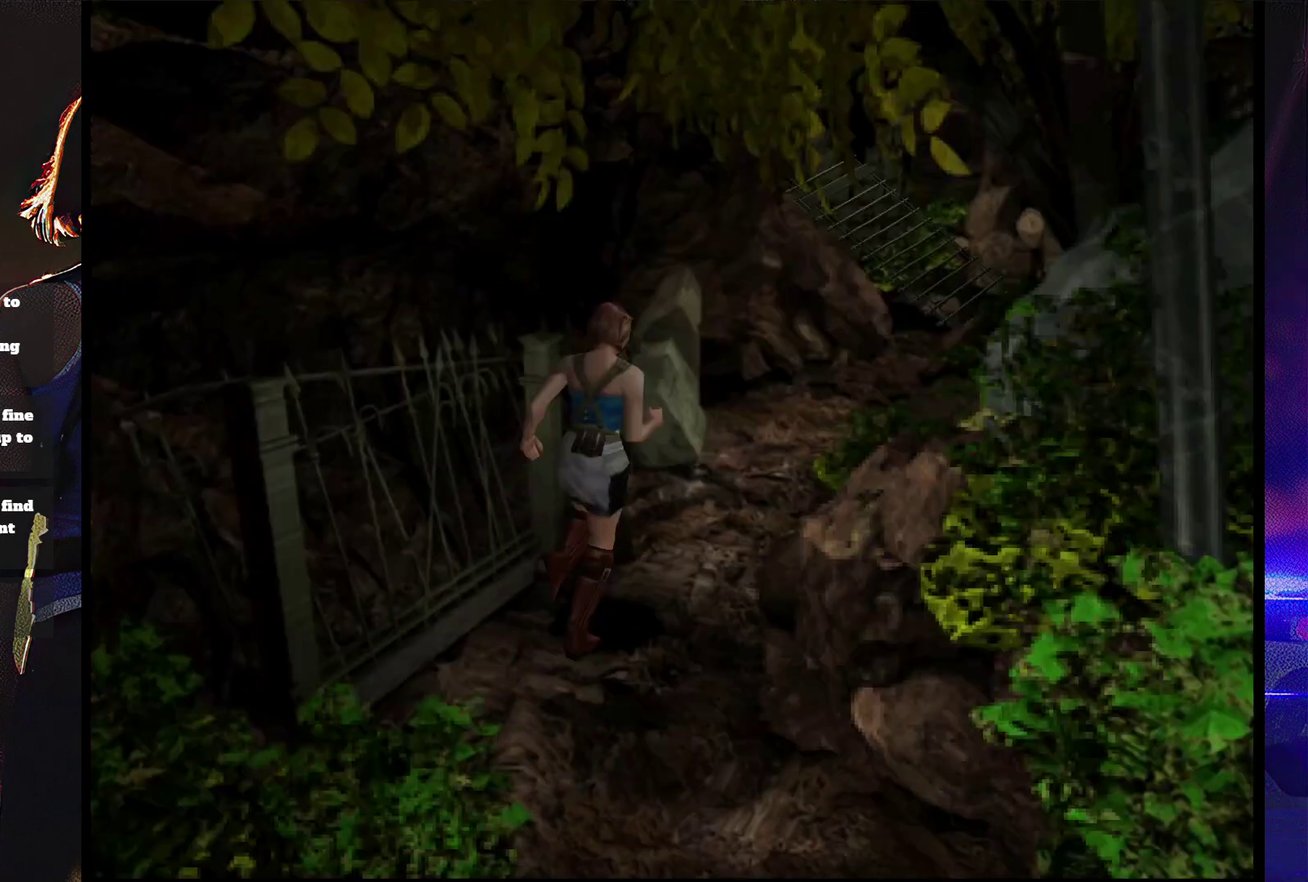
{"buttons": ["SQUARE", "DPAD_UP"], "events": [[67, "DPAD_RIGHT", "up"]]}
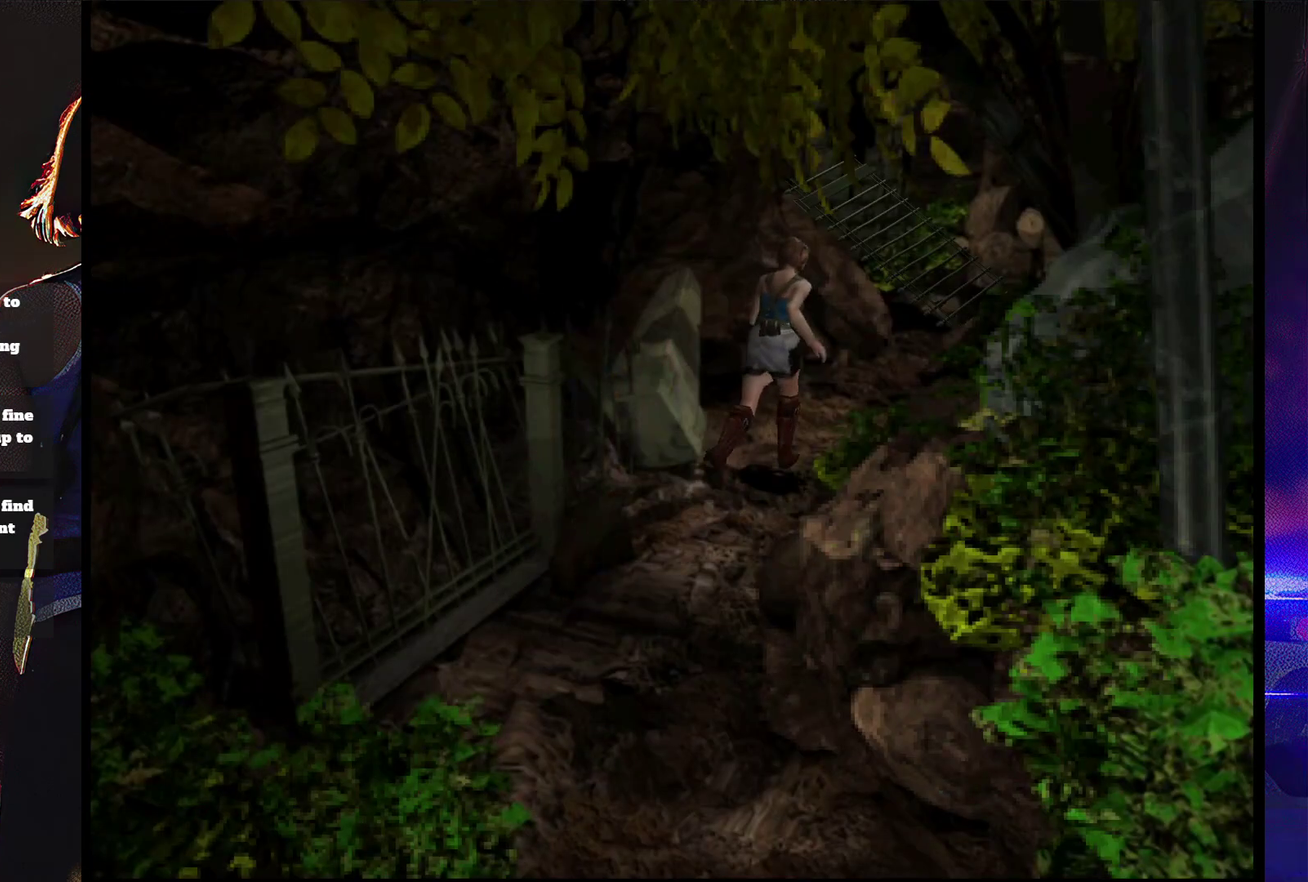
{"buttons": ["SQUARE", "DPAD_UP"], "events": []}
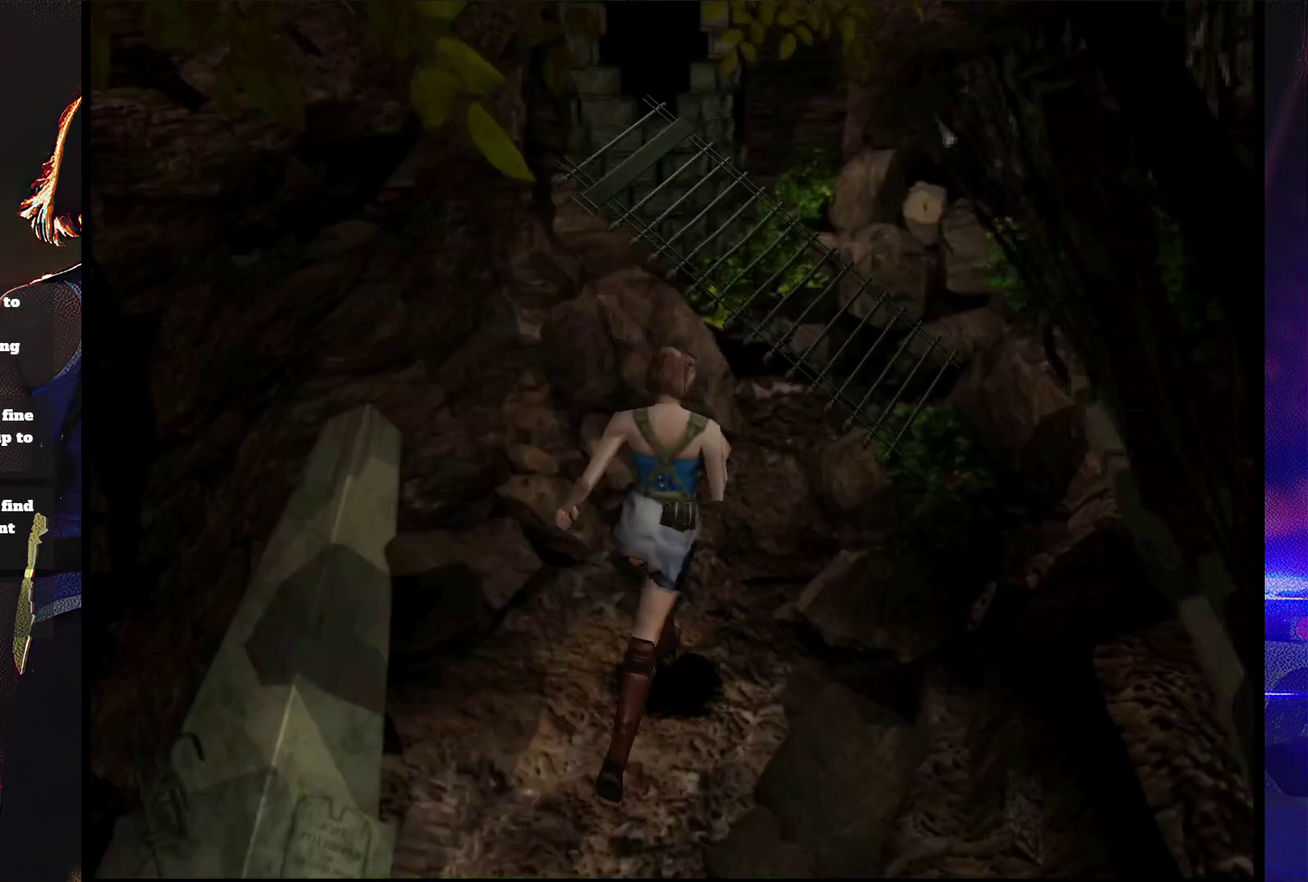
{"buttons": ["SQUARE", "DPAD_UP"], "events": [[367, "CROSS", "down"], [500, "CROSS", "up"]]}
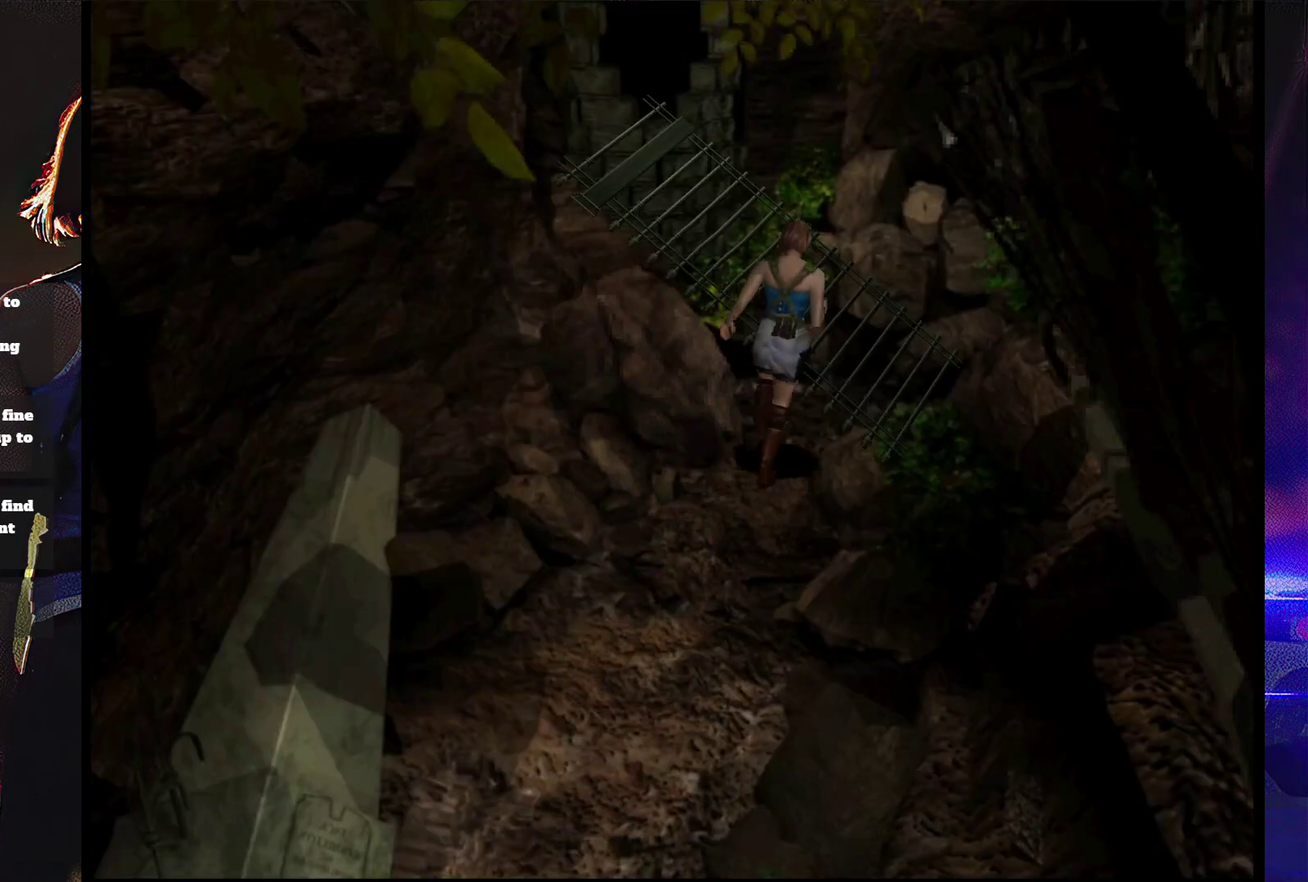
{"buttons": ["CROSS", "SQUARE"], "events": [[67, "CROSS", "down"], [367, "CROSS", "up"], [433, "CROSS", "down"], [500, "DPAD_UP", "up"]]}
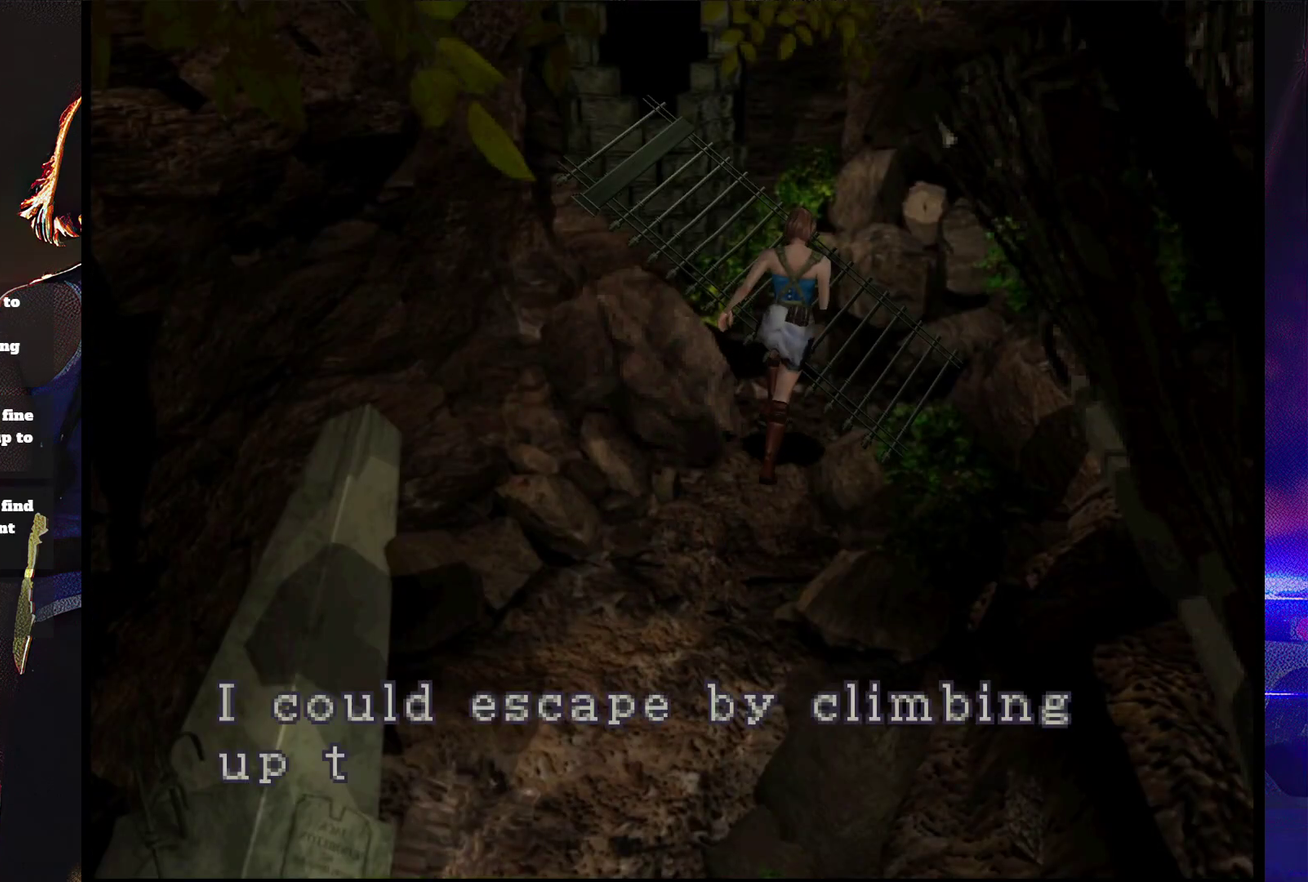
{"buttons": ["CROSS"], "events": [[67, "CROSS", "up"], [67, "SQUARE", "up"], [133, "CROSS", "down"], [267, "CROSS", "up"], [333, "CROSS", "down"]]}
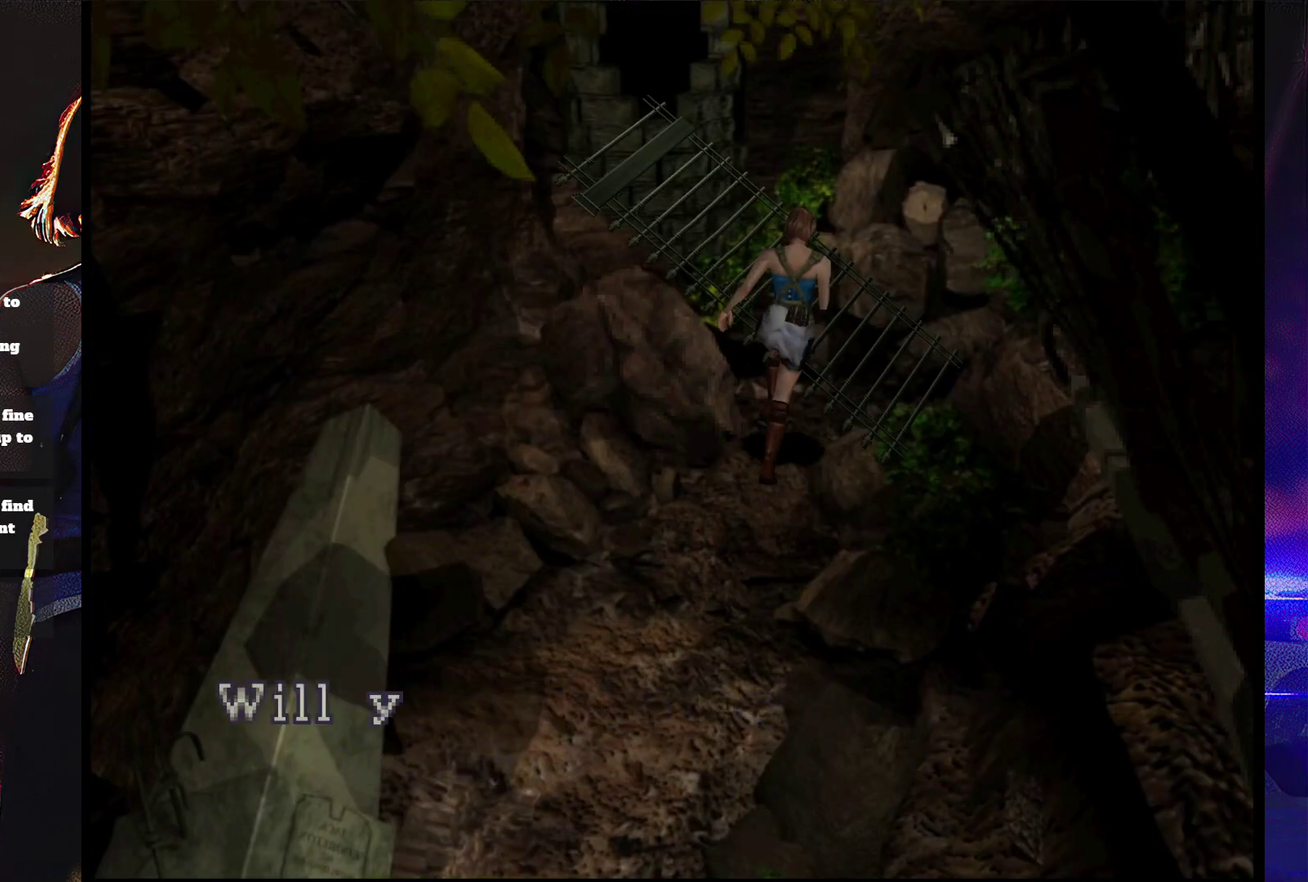
{"buttons": ["CROSS"], "events": []}
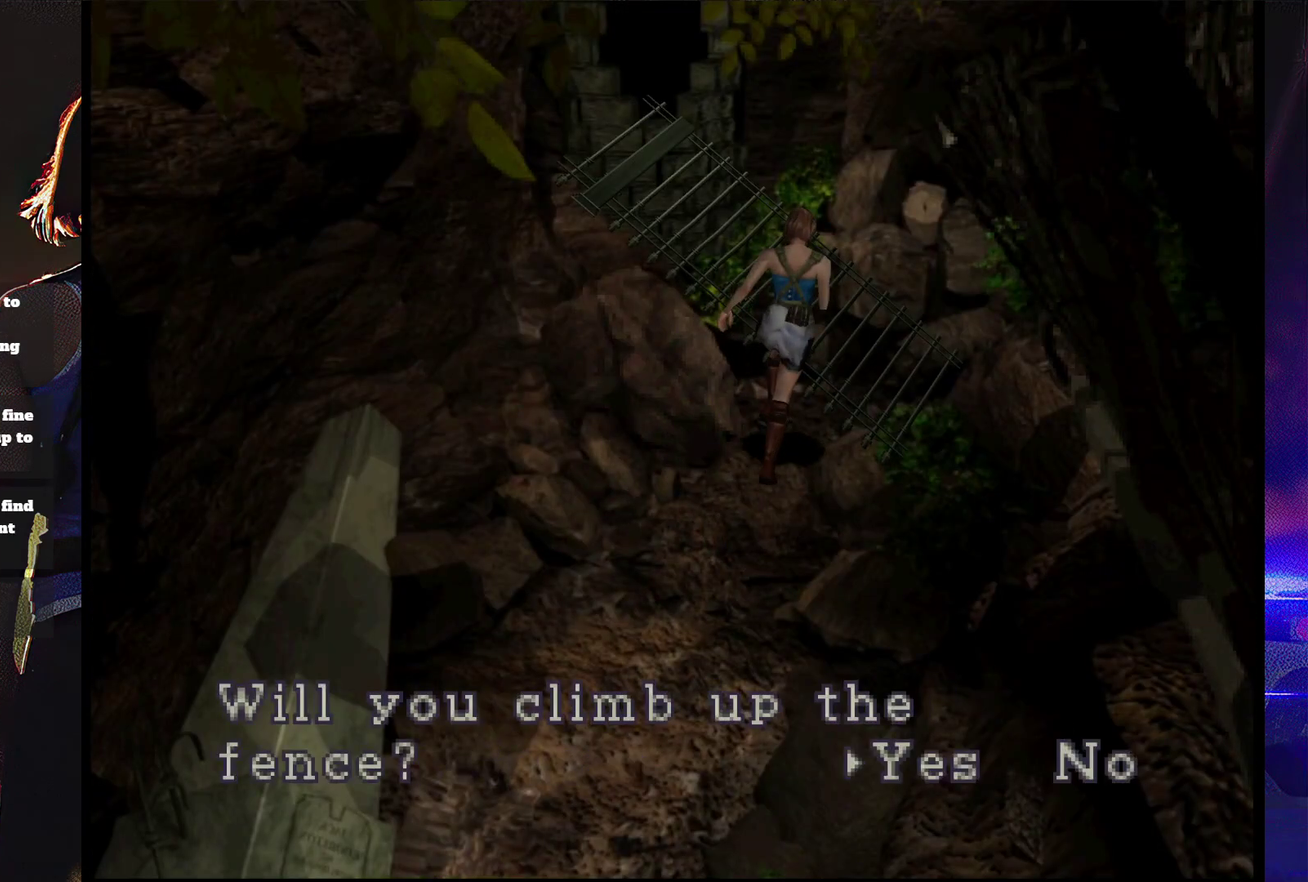
{"buttons": ["CROSS"], "events": [[33, "CROSS", "up"], [100, "CROSS", "down"], [167, "CROSS", "up"], [267, "CROSS", "down"], [333, "CROSS", "up"], [500, "CROSS", "down"]]}
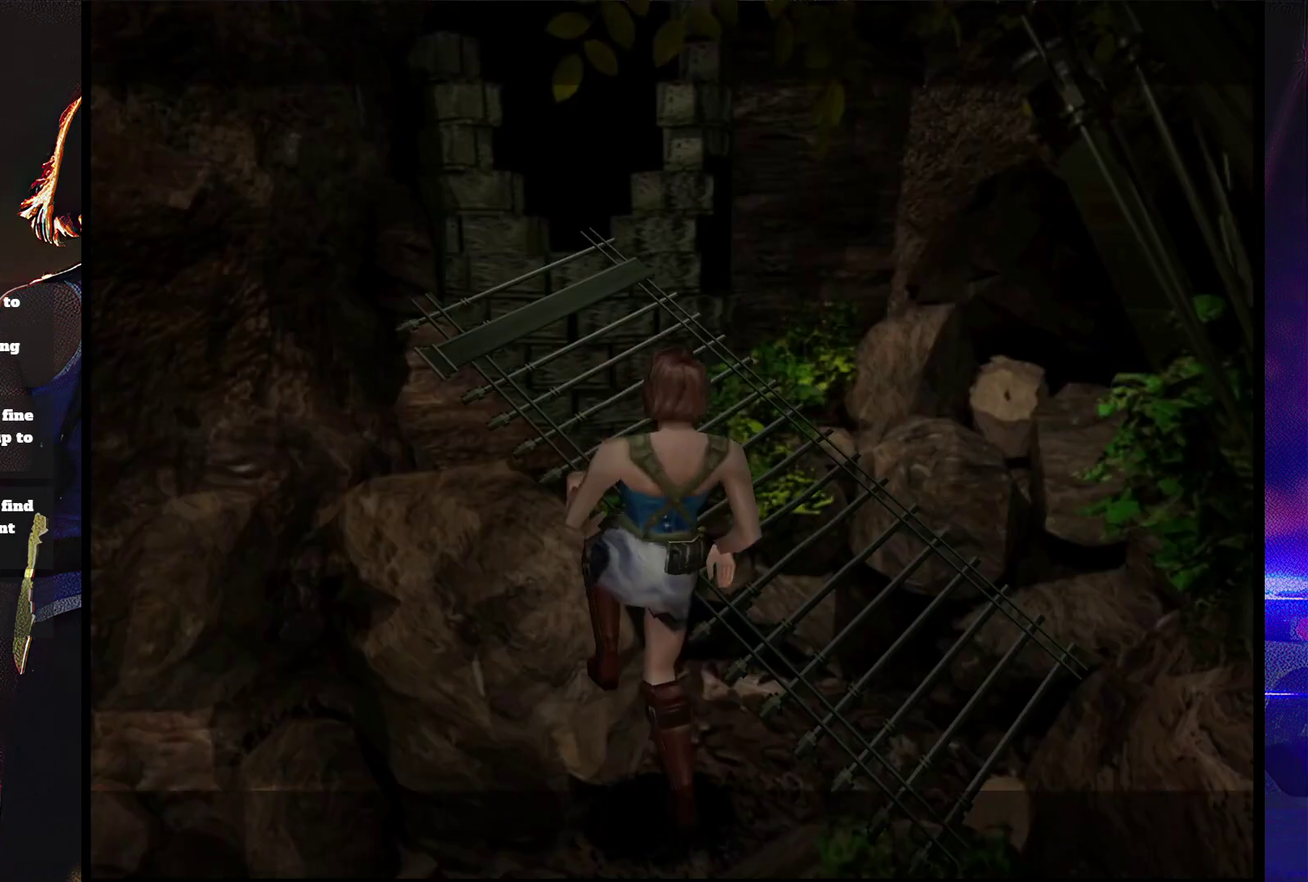
{"buttons": ["CROSS"], "events": [[67, "CROSS", "up"], [133, "CROSS", "down"], [233, "CROSS", "up"], [300, "CROSS", "down"]]}
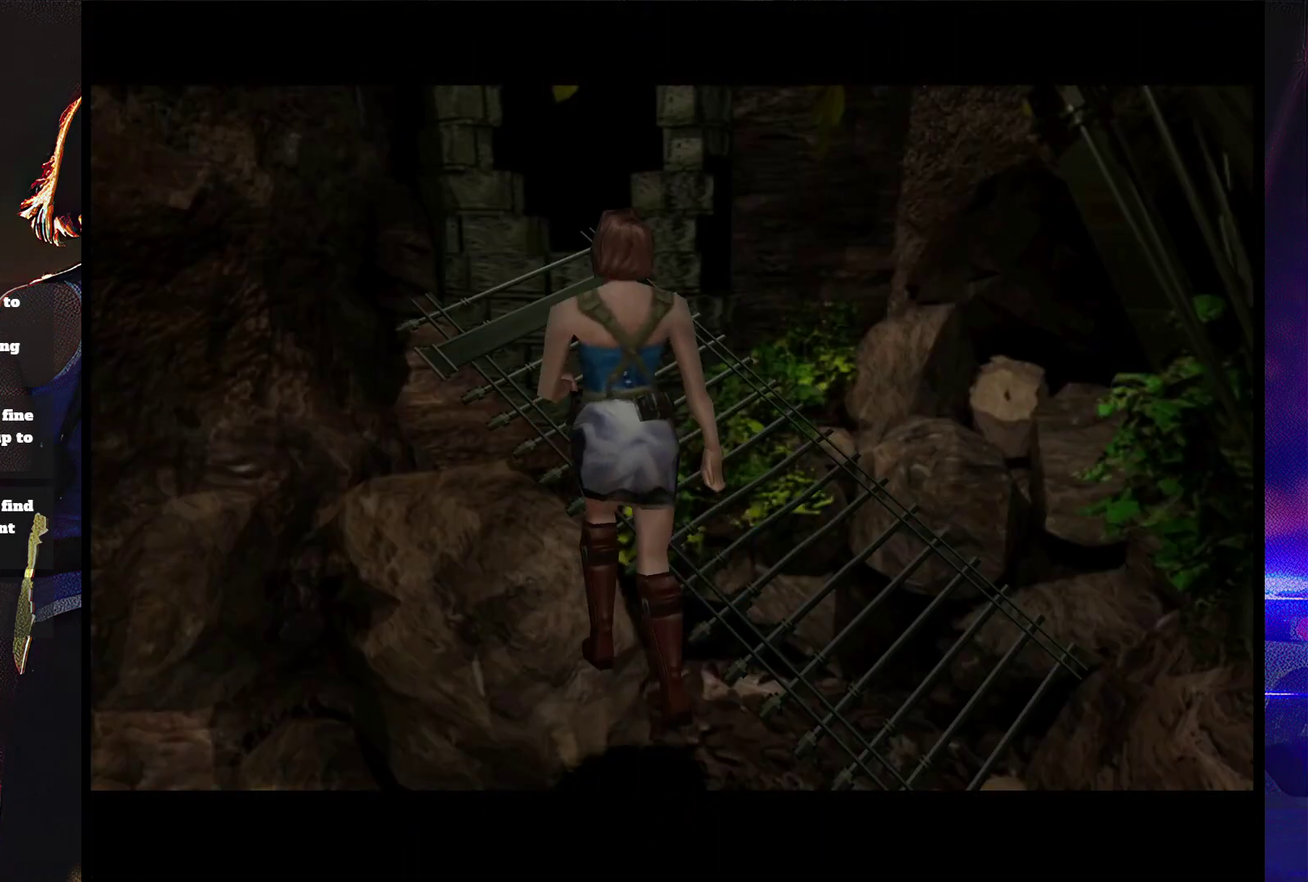
{"buttons": ["CROSS"], "events": [[167, "CROSS", "up"], [267, "CROSS", "down"], [367, "CROSS", "up"], [467, "CROSS", "down"]]}
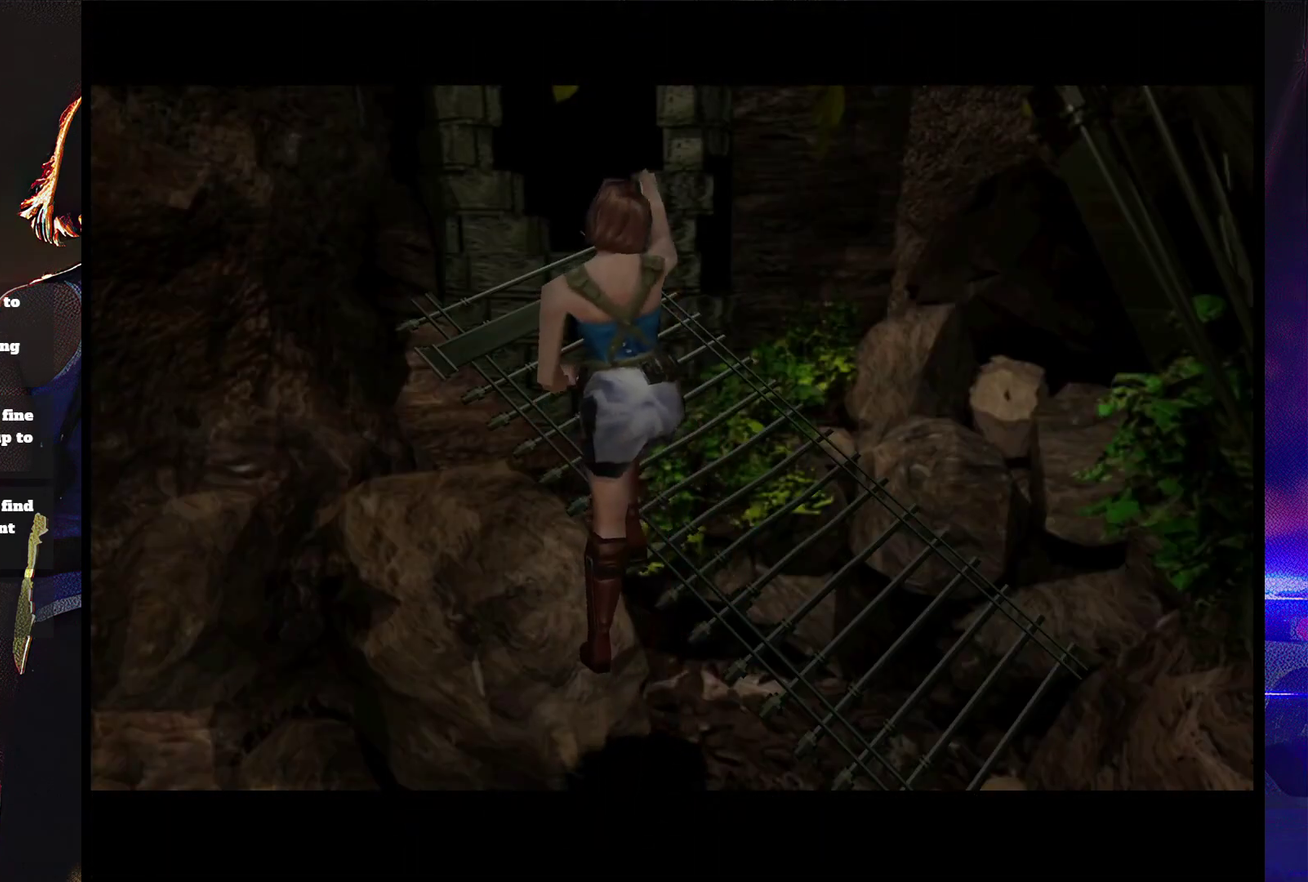
{"buttons": [], "events": [[100, "CROSS", "up"], [167, "CROSS", "down"], [300, "CROSS", "up"], [367, "CROSS", "down"], [500, "CROSS", "up"]]}
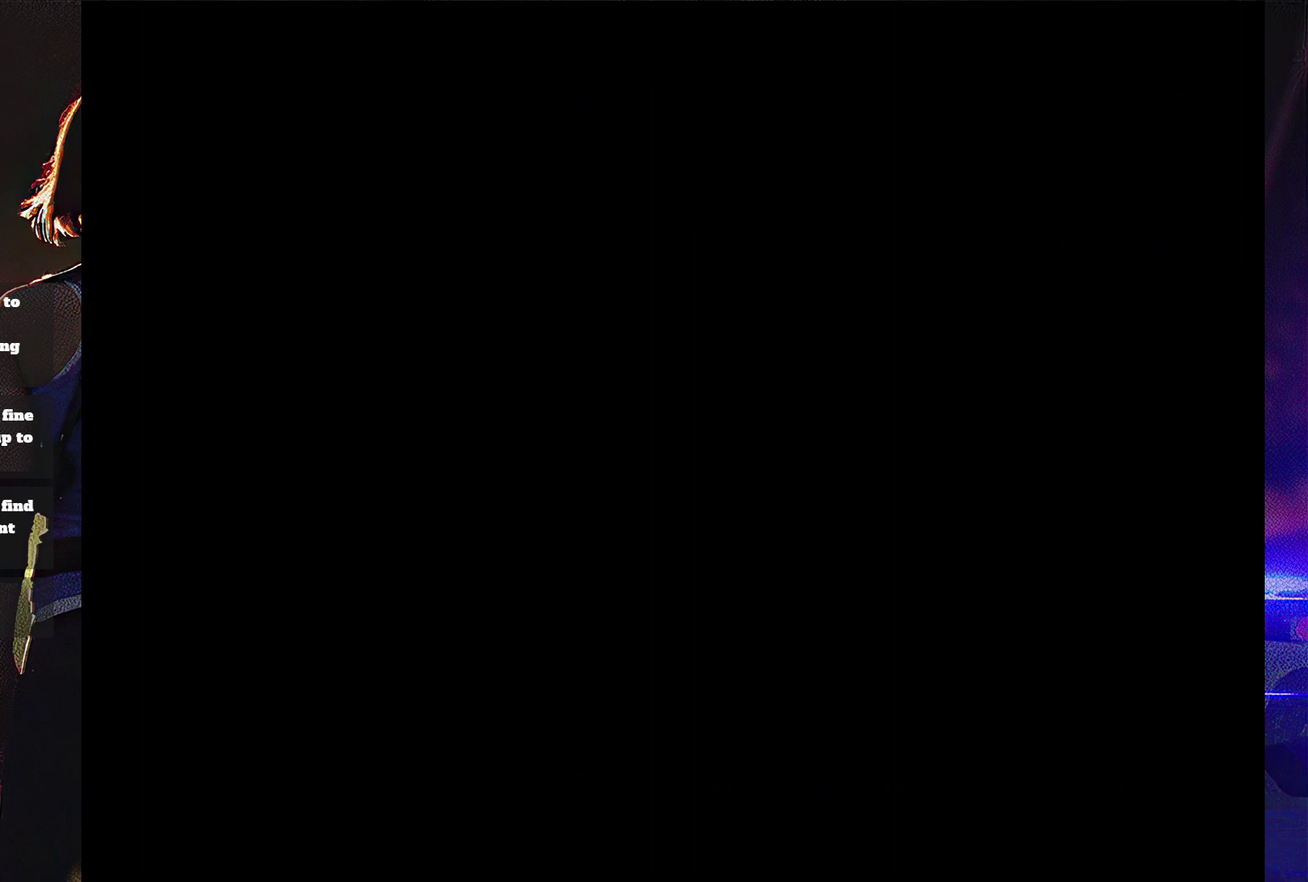
{"buttons": [], "events": [[100, "CROSS", "down"], [267, "CROSS", "up"]]}